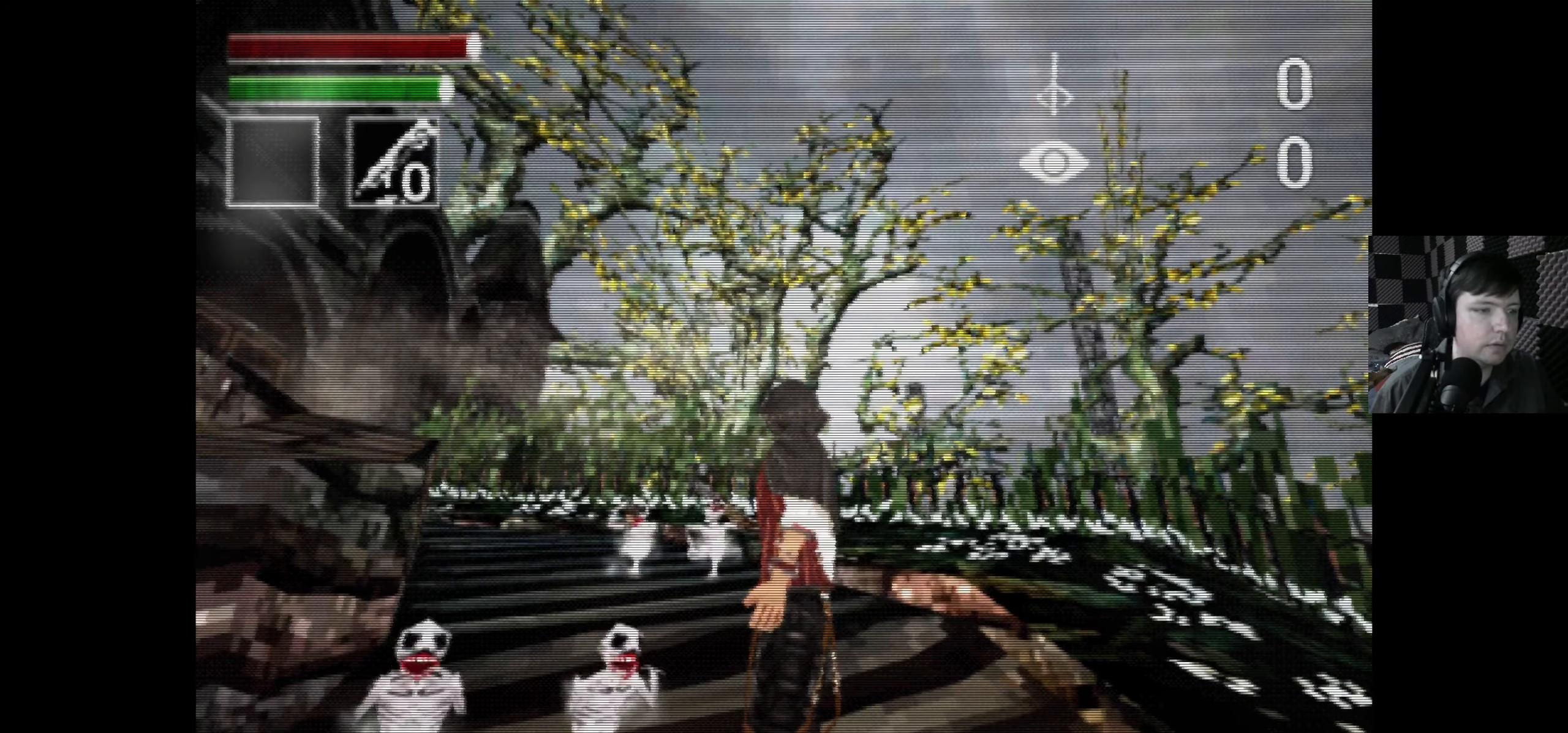
Gameplay with a controller (Xbox layout); each line is a JSON object with the inputs held at the frame after it. "events" lists button and stick changes between this image and that frame as [ms after this image, input, new state], when the widget could be followed in between.
{"buttons": [], "left_stick": "center", "right_stick": "center", "events": []}
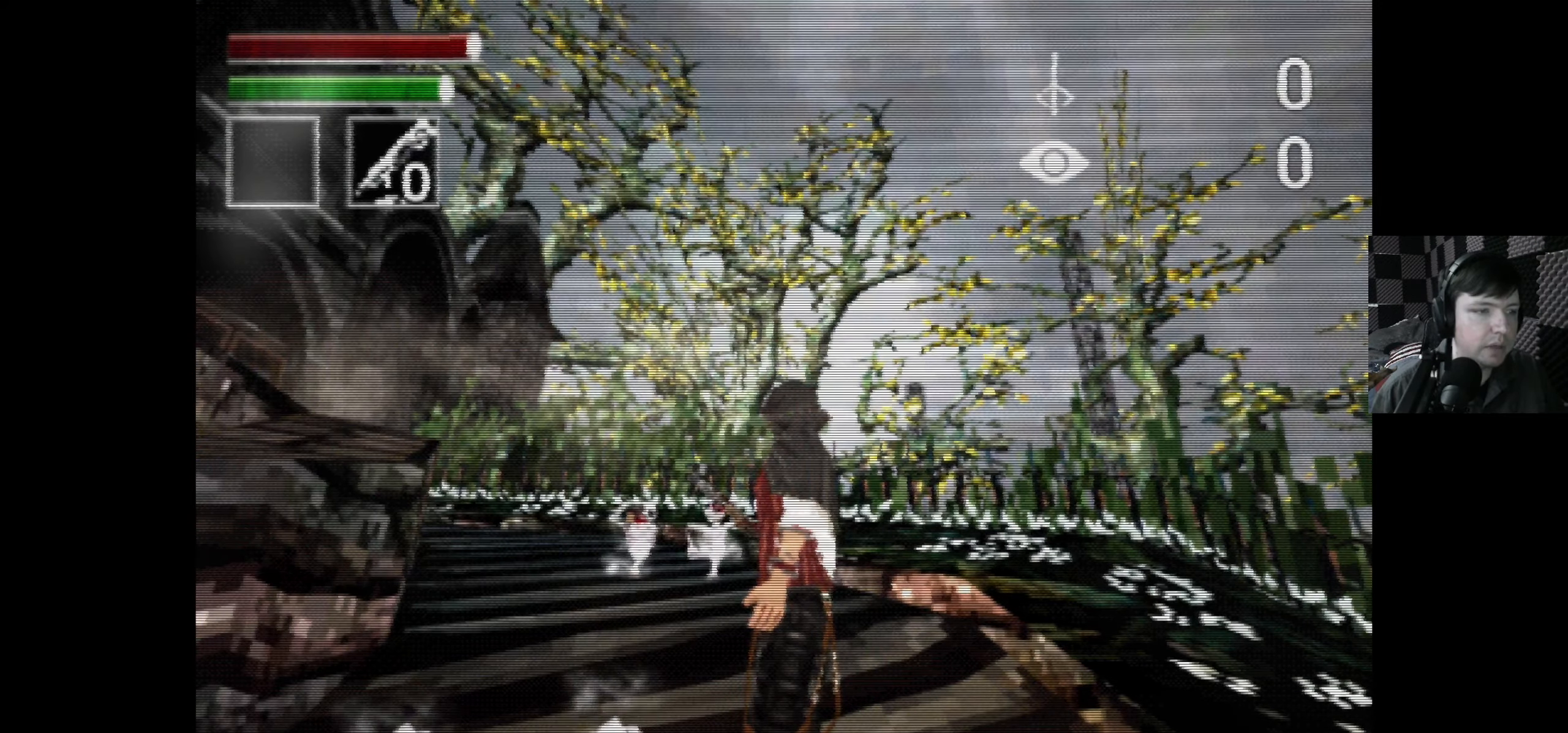
{"buttons": [], "left_stick": "center", "right_stick": "center", "events": [[183, "DPAD_LEFT", "down"], [333, "DPAD_LEFT", "up"]]}
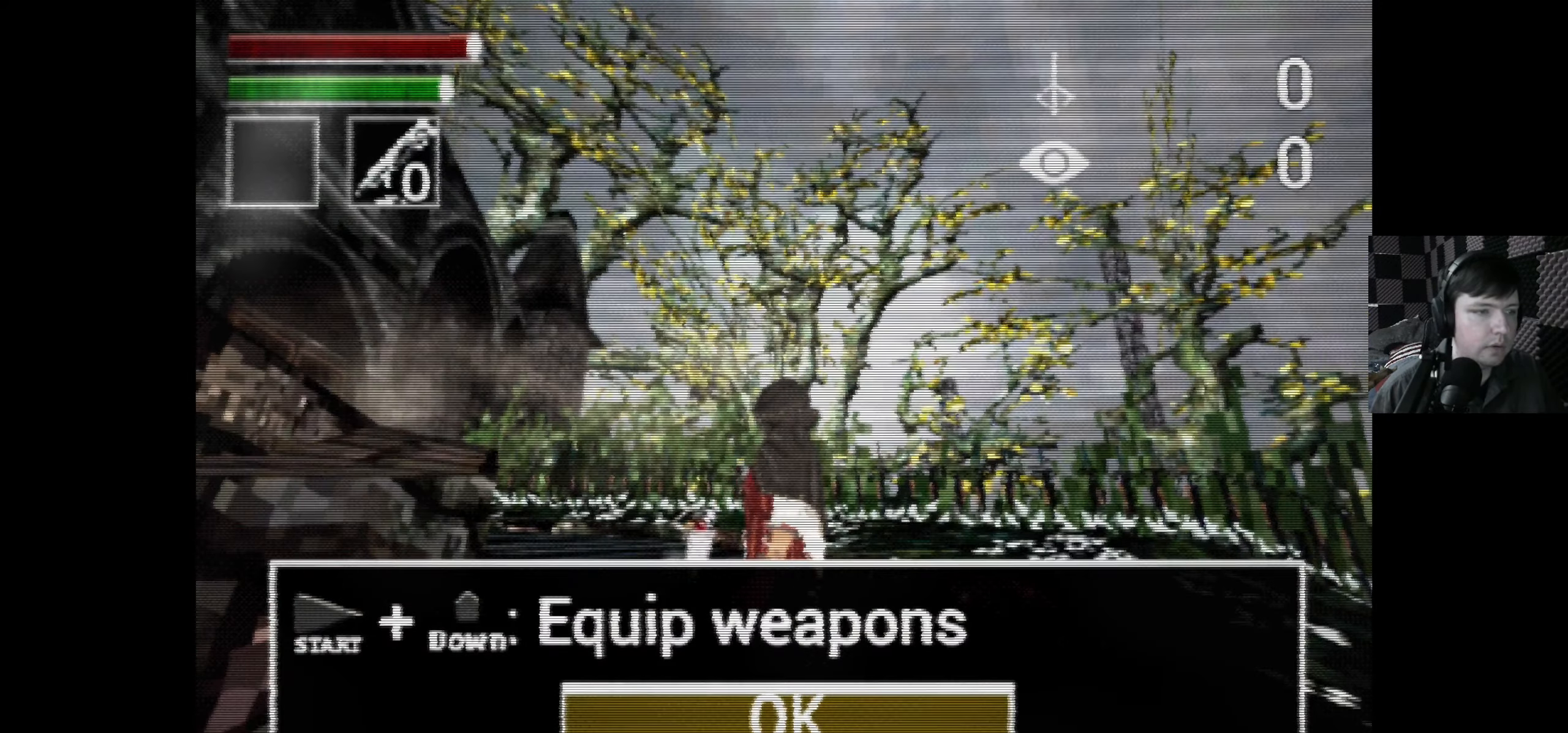
{"buttons": [], "left_stick": "center", "right_stick": "center", "events": []}
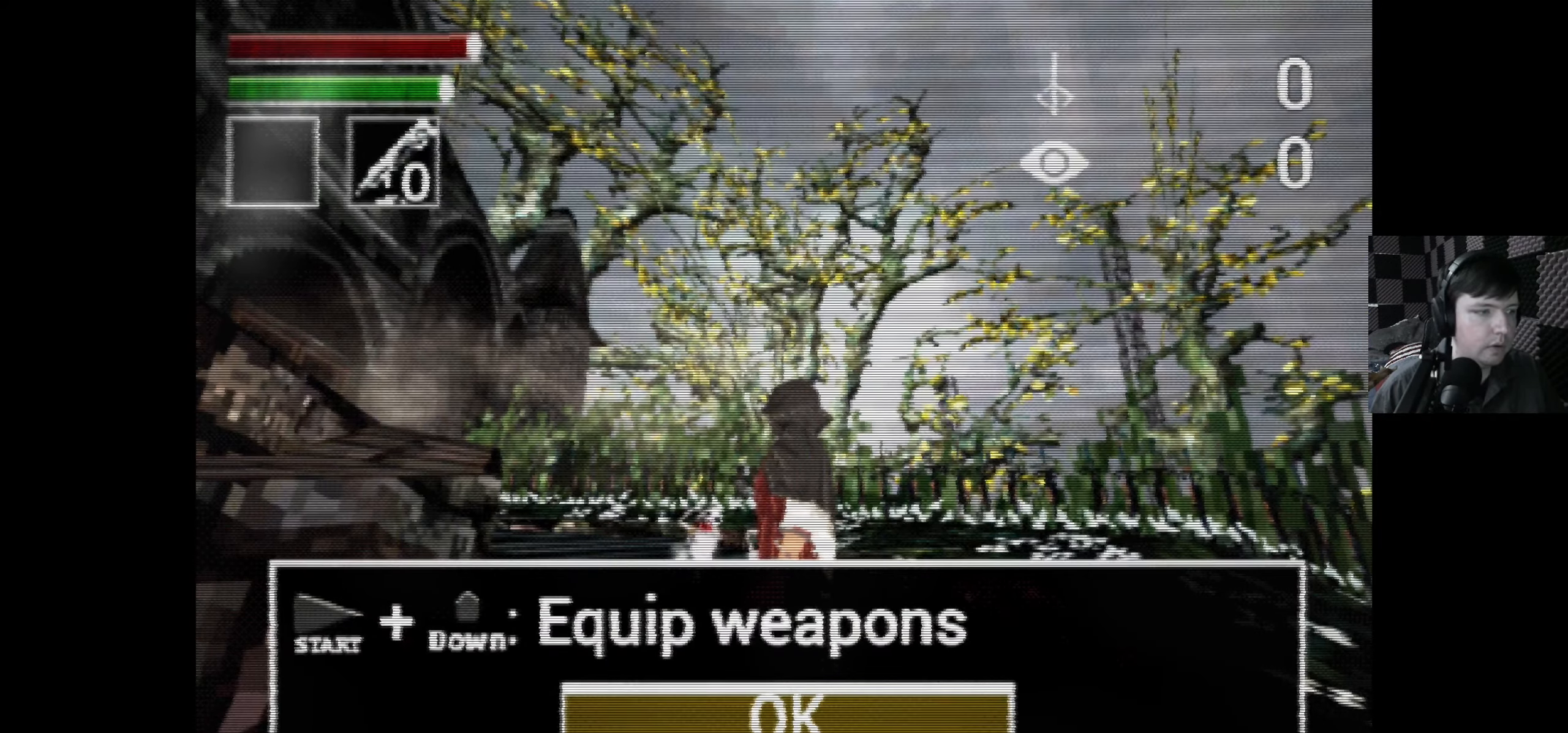
{"buttons": [], "left_stick": "center", "right_stick": "center", "events": []}
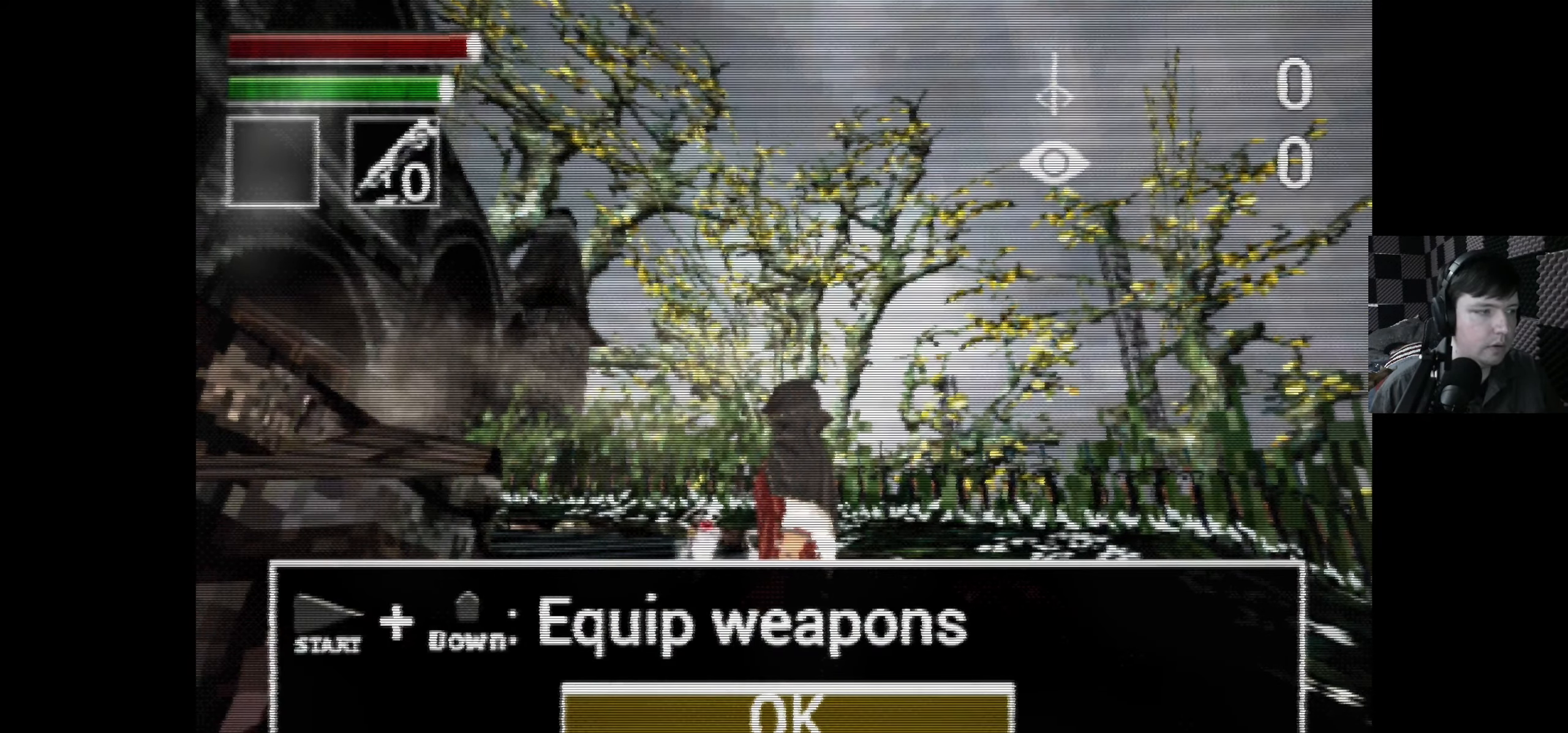
{"buttons": [], "left_stick": "center", "right_stick": "center", "events": []}
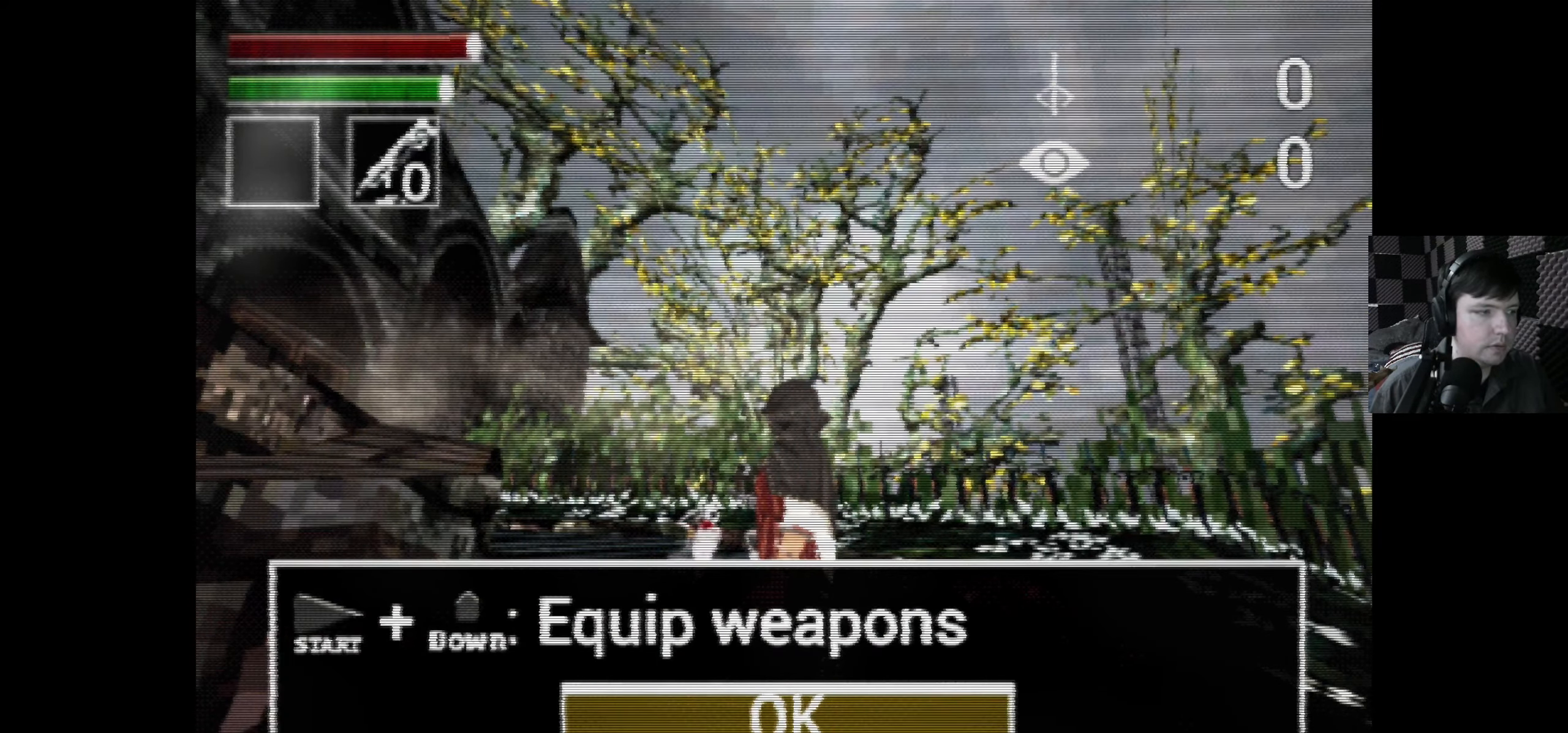
{"buttons": [], "left_stick": "center", "right_stick": "center", "events": []}
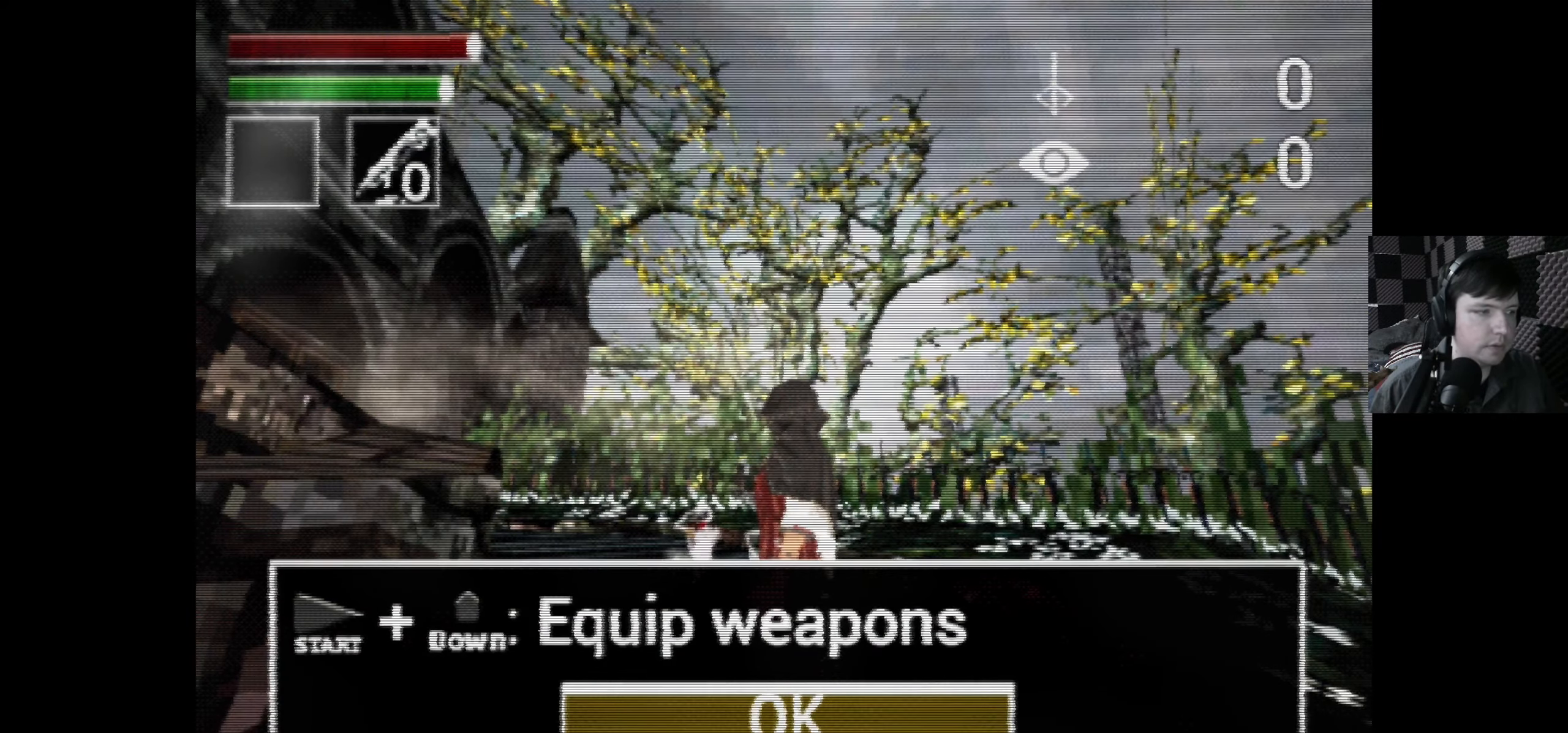
{"buttons": [], "left_stick": "center", "right_stick": "center", "events": []}
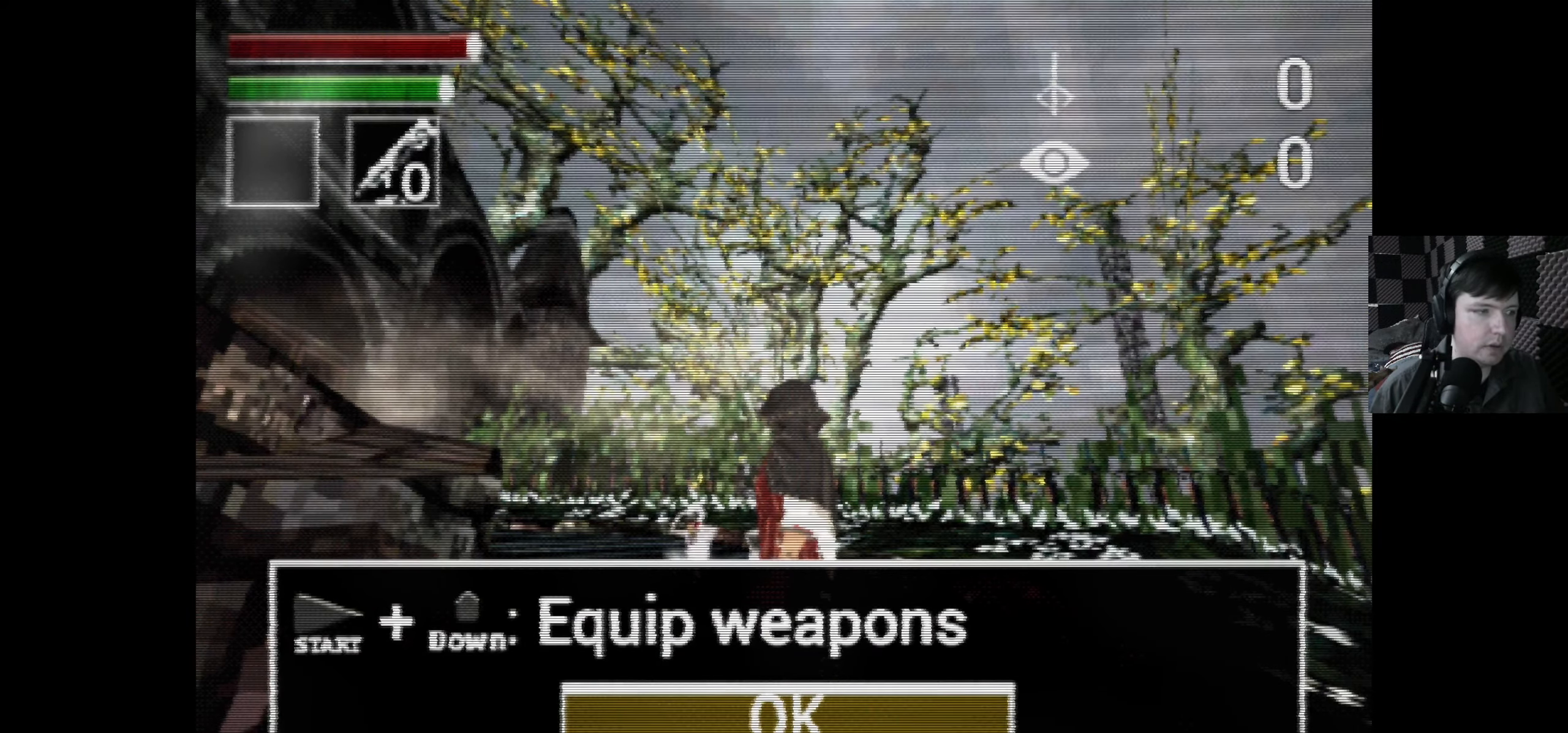
{"buttons": [], "left_stick": "center", "right_stick": "center", "events": []}
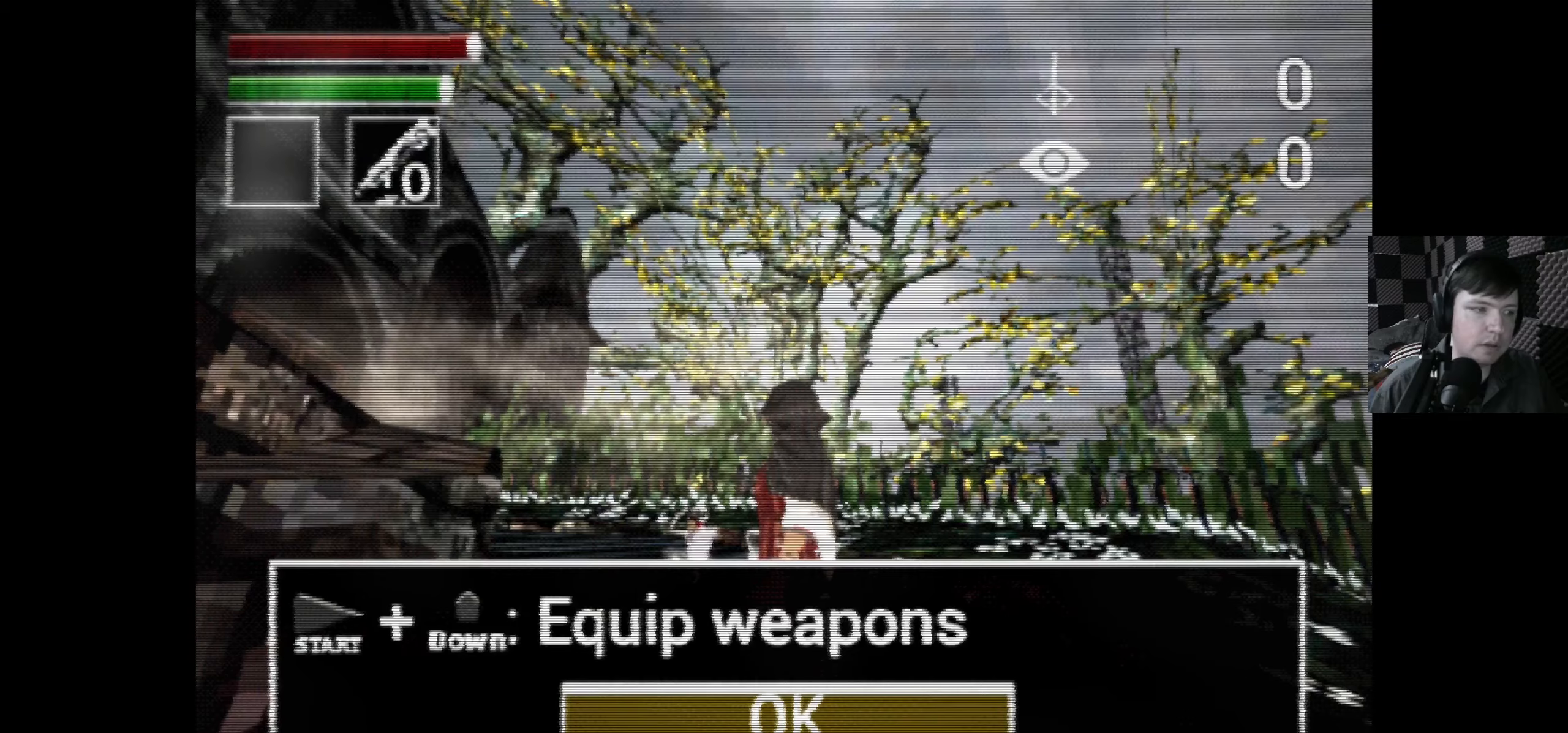
{"buttons": [], "left_stick": "center", "right_stick": "center", "events": []}
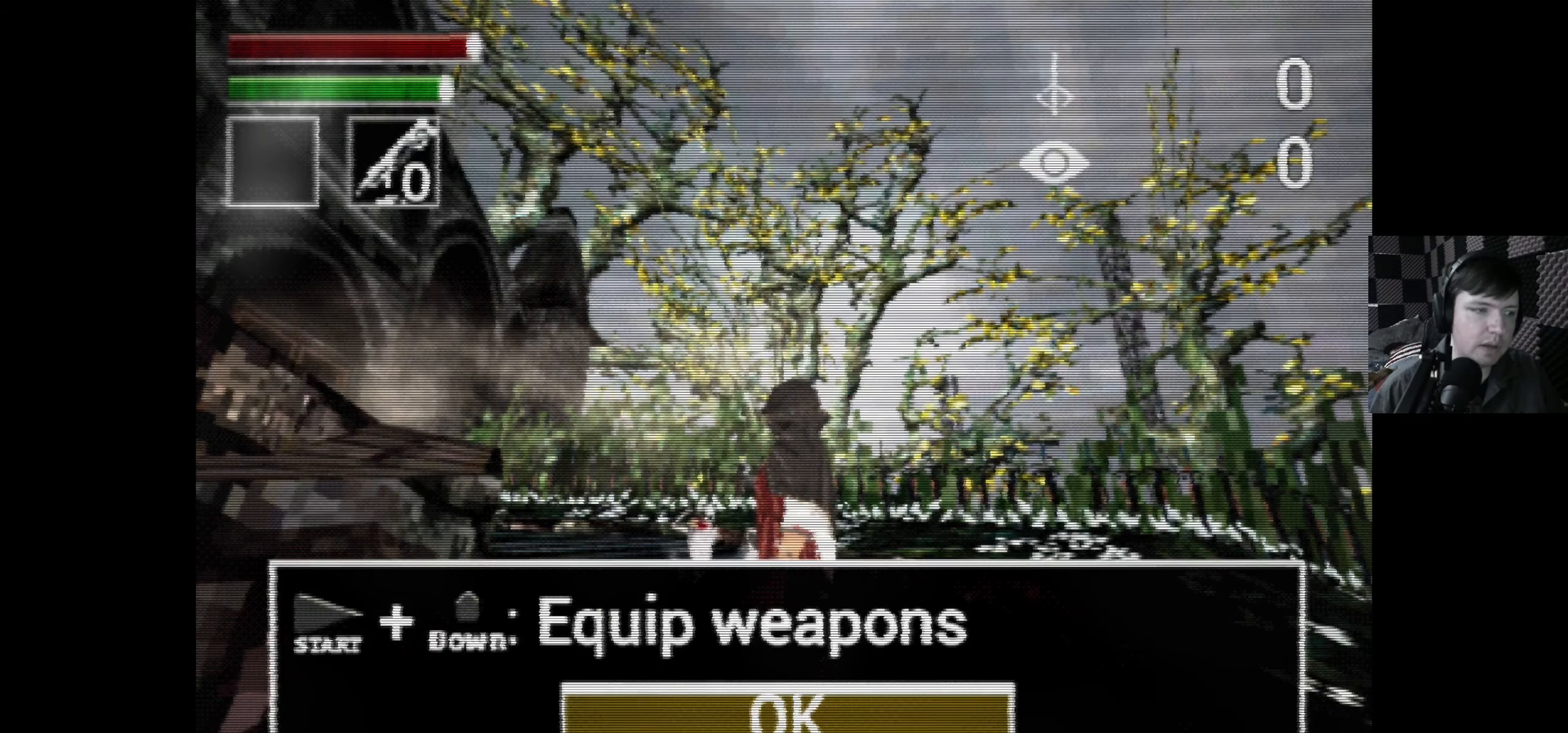
{"buttons": ["START"], "left_stick": "center", "right_stick": "center", "events": [[17, "A", "down"], [100, "A", "up"], [483, "START", "down"]]}
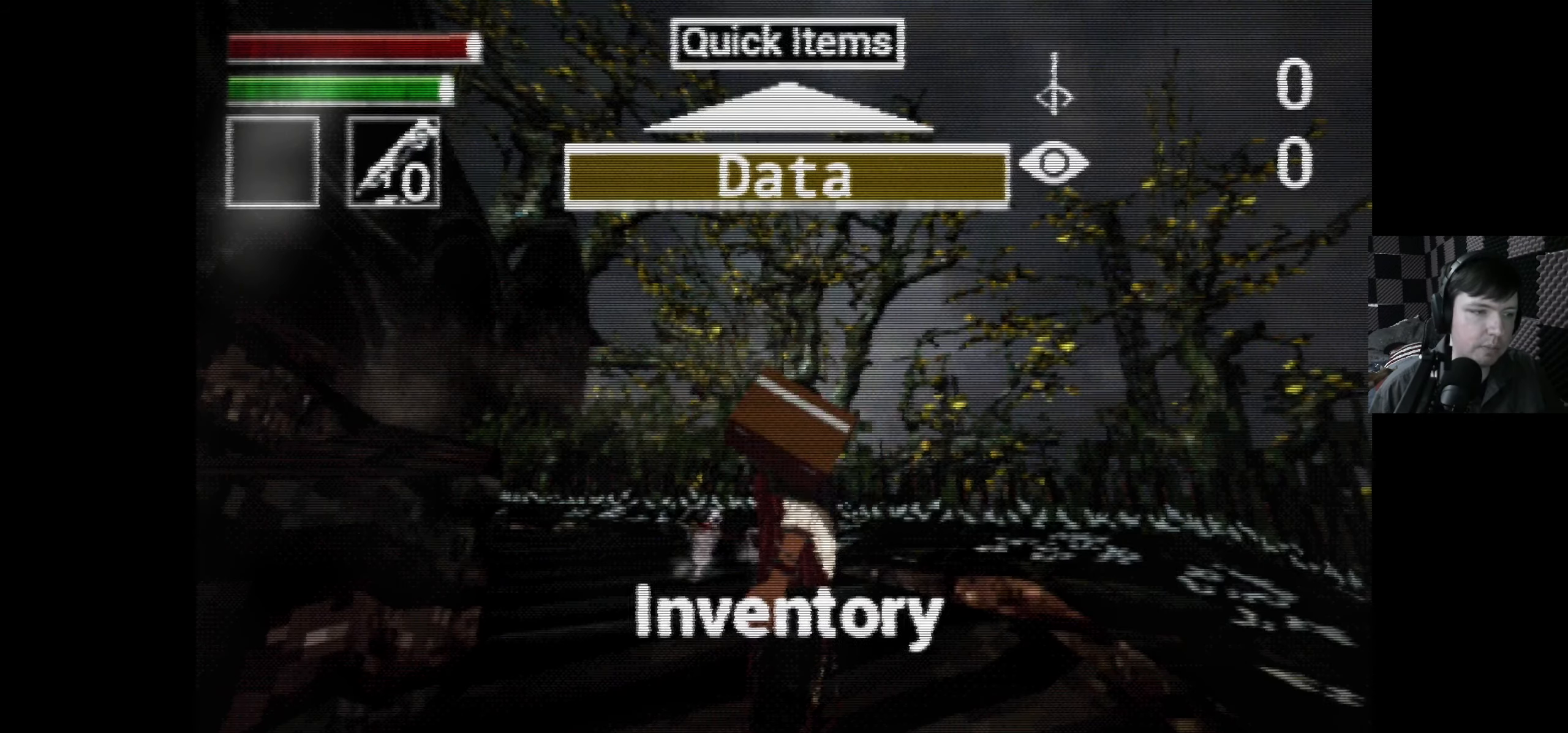
{"buttons": [], "left_stick": "center", "right_stick": "center", "events": [[150, "START", "up"]]}
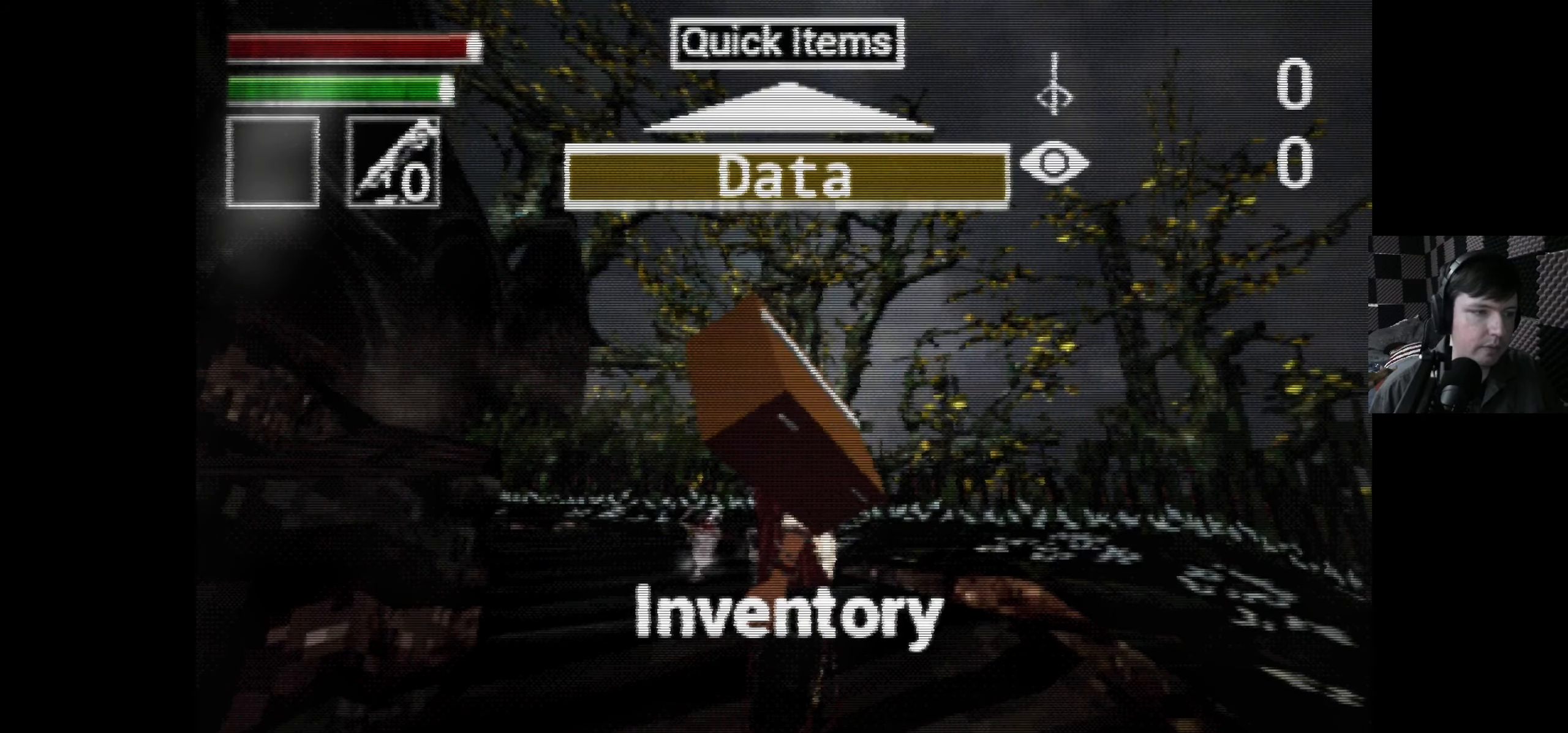
{"buttons": [], "left_stick": "center", "right_stick": "center", "events": [[17, "DPAD_DOWN", "down"], [183, "DPAD_DOWN", "up"]]}
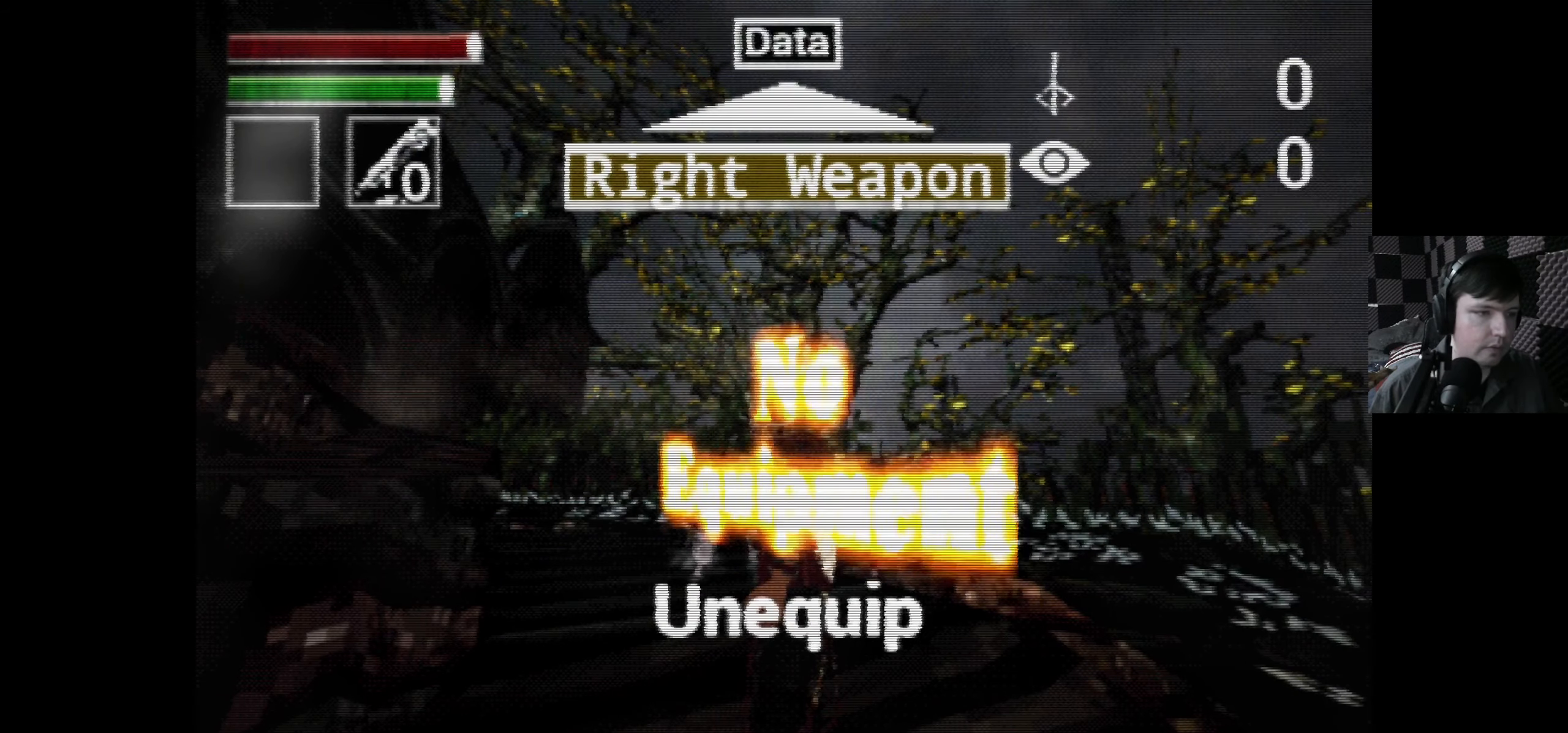
{"buttons": [], "left_stick": "center", "right_stick": "center", "events": []}
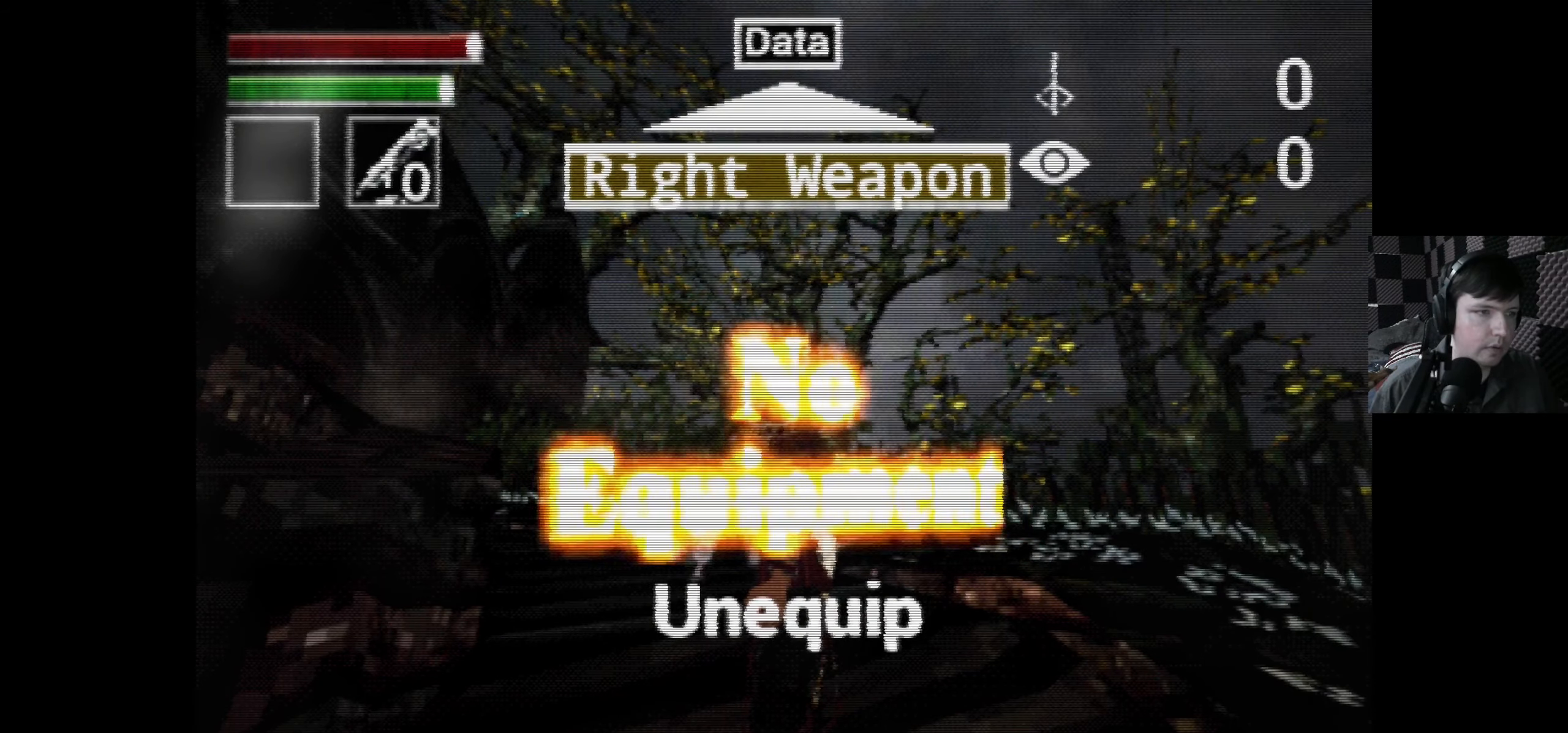
{"buttons": [], "left_stick": "center", "right_stick": "center", "events": [[50, "A", "down"], [200, "A", "up"]]}
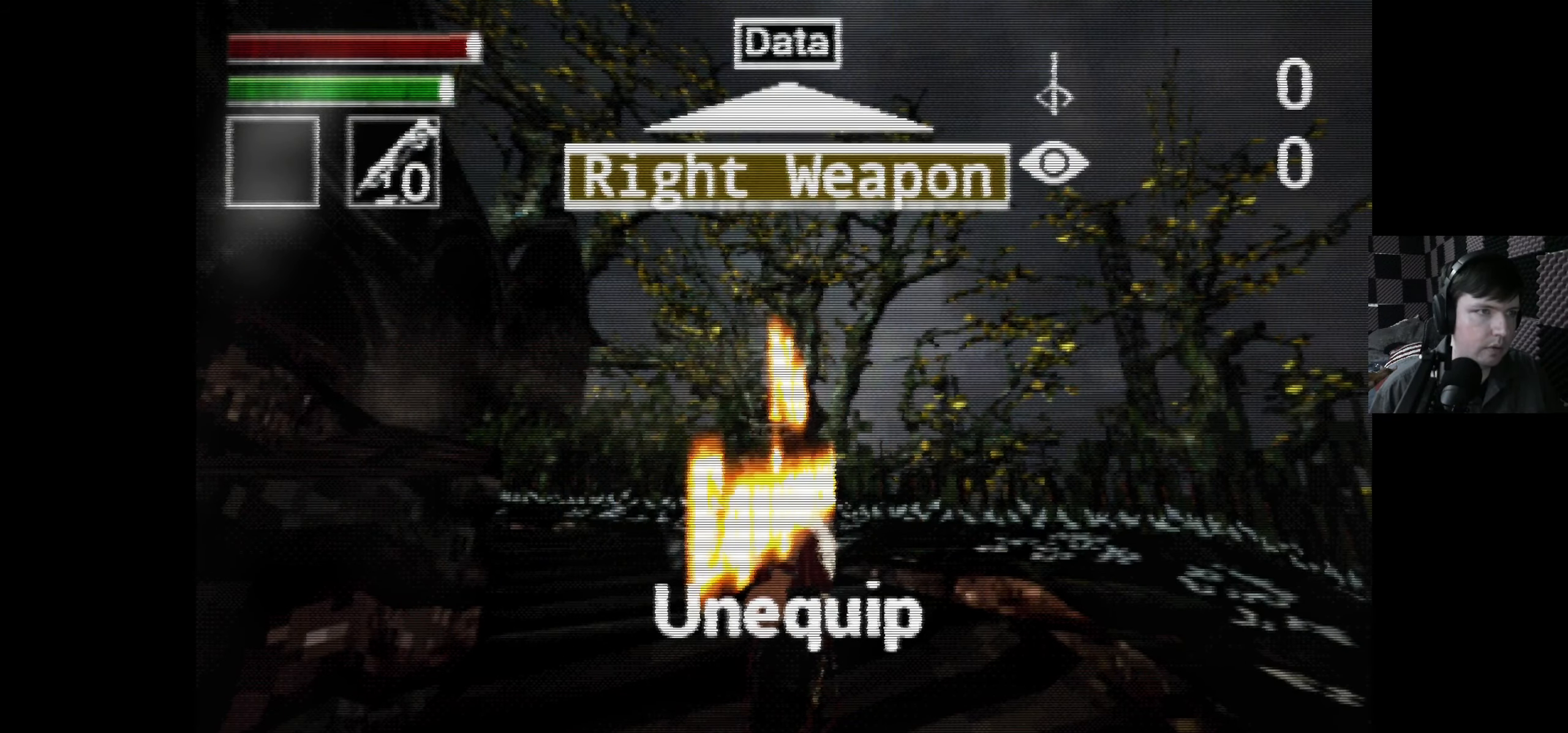
{"buttons": [], "left_stick": "center", "right_stick": "center", "events": [[267, "DPAD_DOWN", "down"], [433, "DPAD_DOWN", "up"]]}
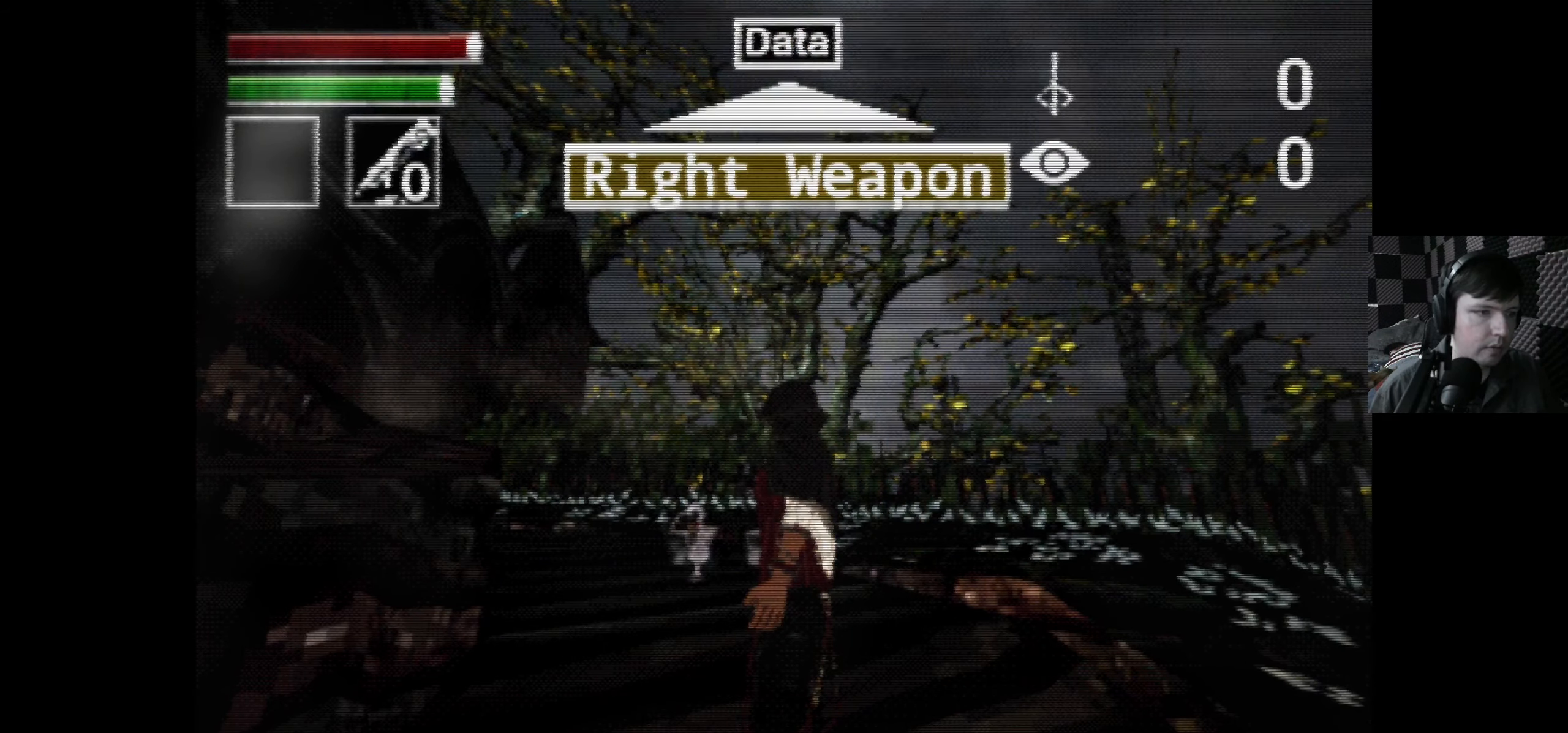
{"buttons": ["A"], "left_stick": "center", "right_stick": "center", "events": [[417, "A", "down"]]}
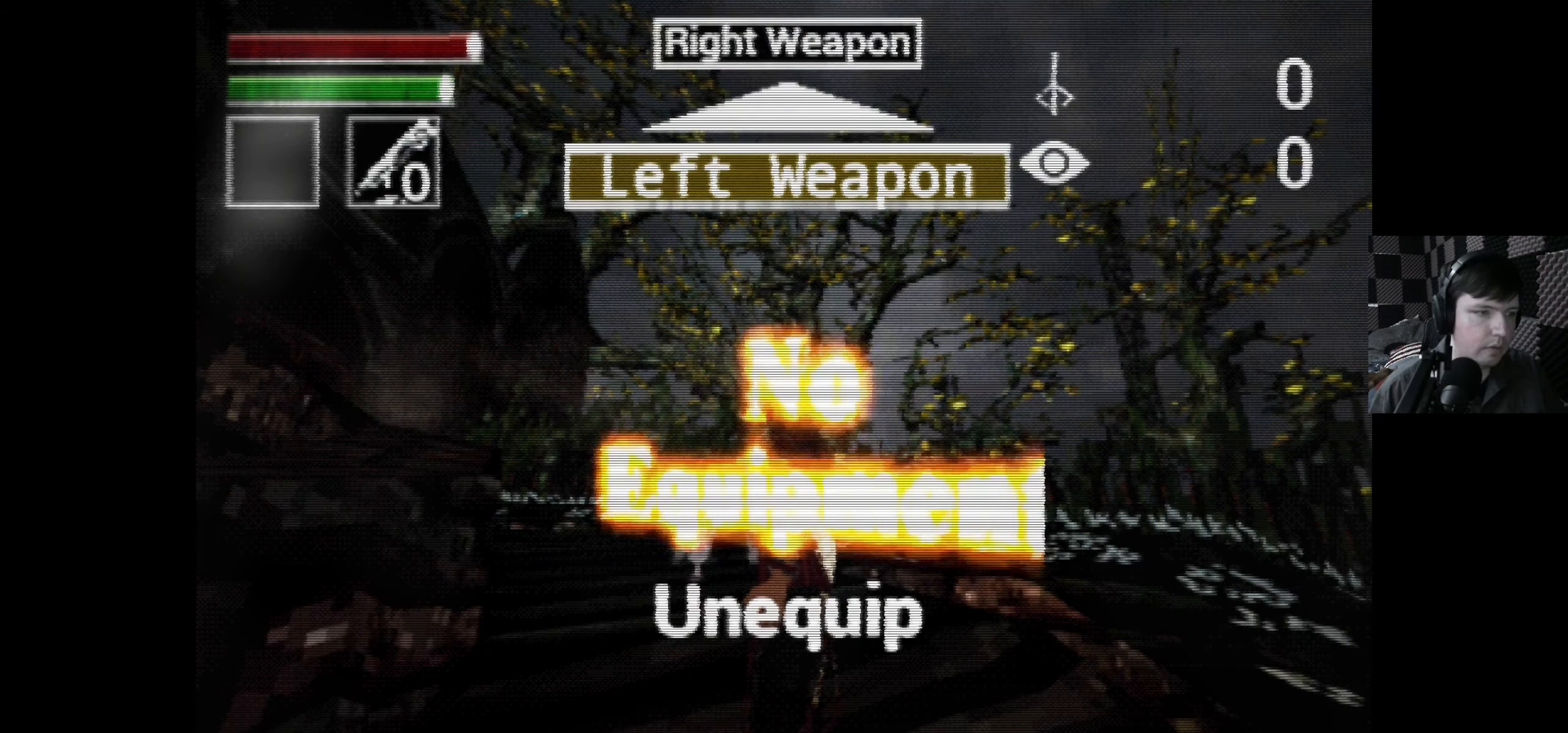
{"buttons": [], "left_stick": "center", "right_stick": "center", "events": [[50, "A", "up"], [317, "DPAD_UP", "down"], [467, "DPAD_UP", "up"]]}
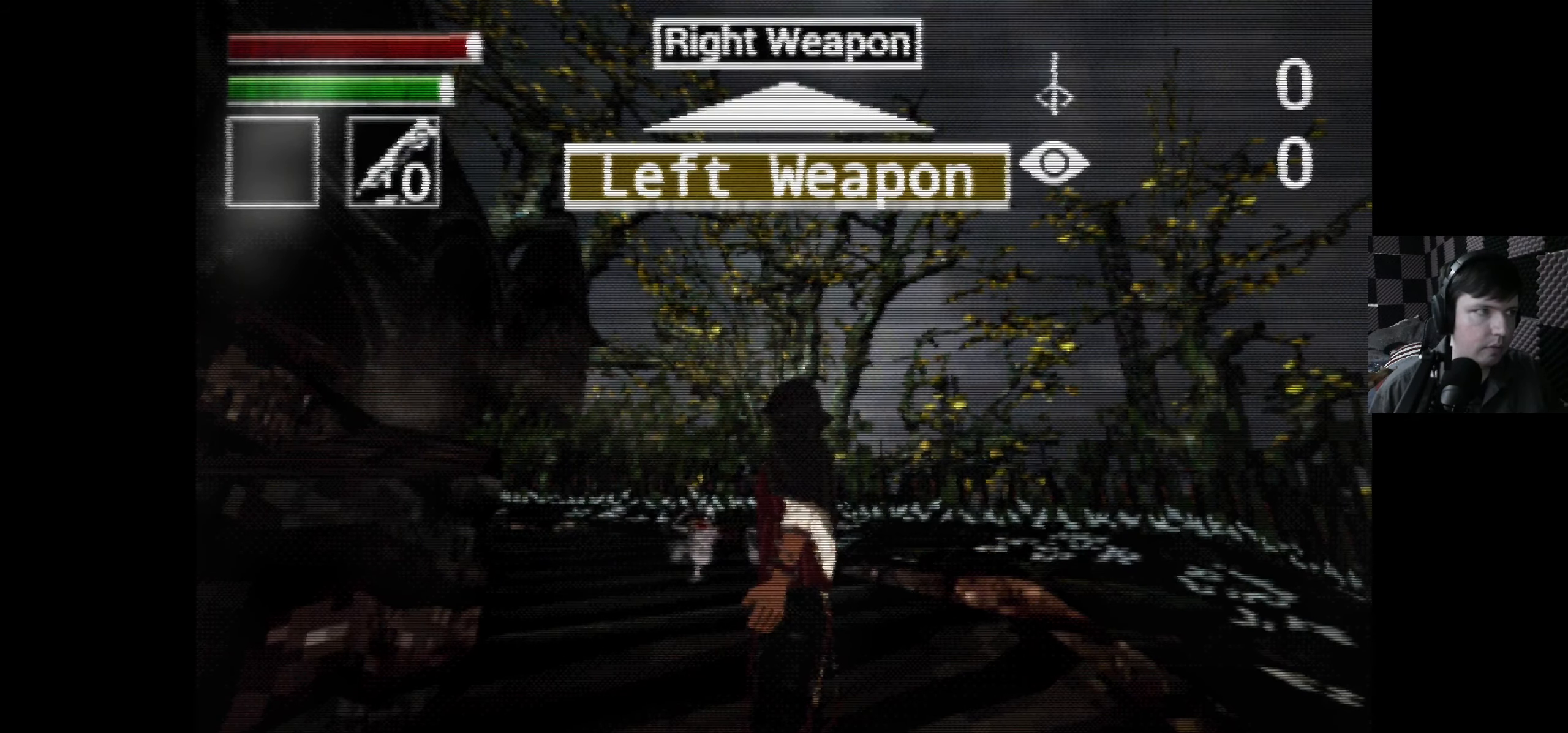
{"buttons": [], "left_stick": "center", "right_stick": "center", "events": [[417, "A", "down"], [500, "A", "up"]]}
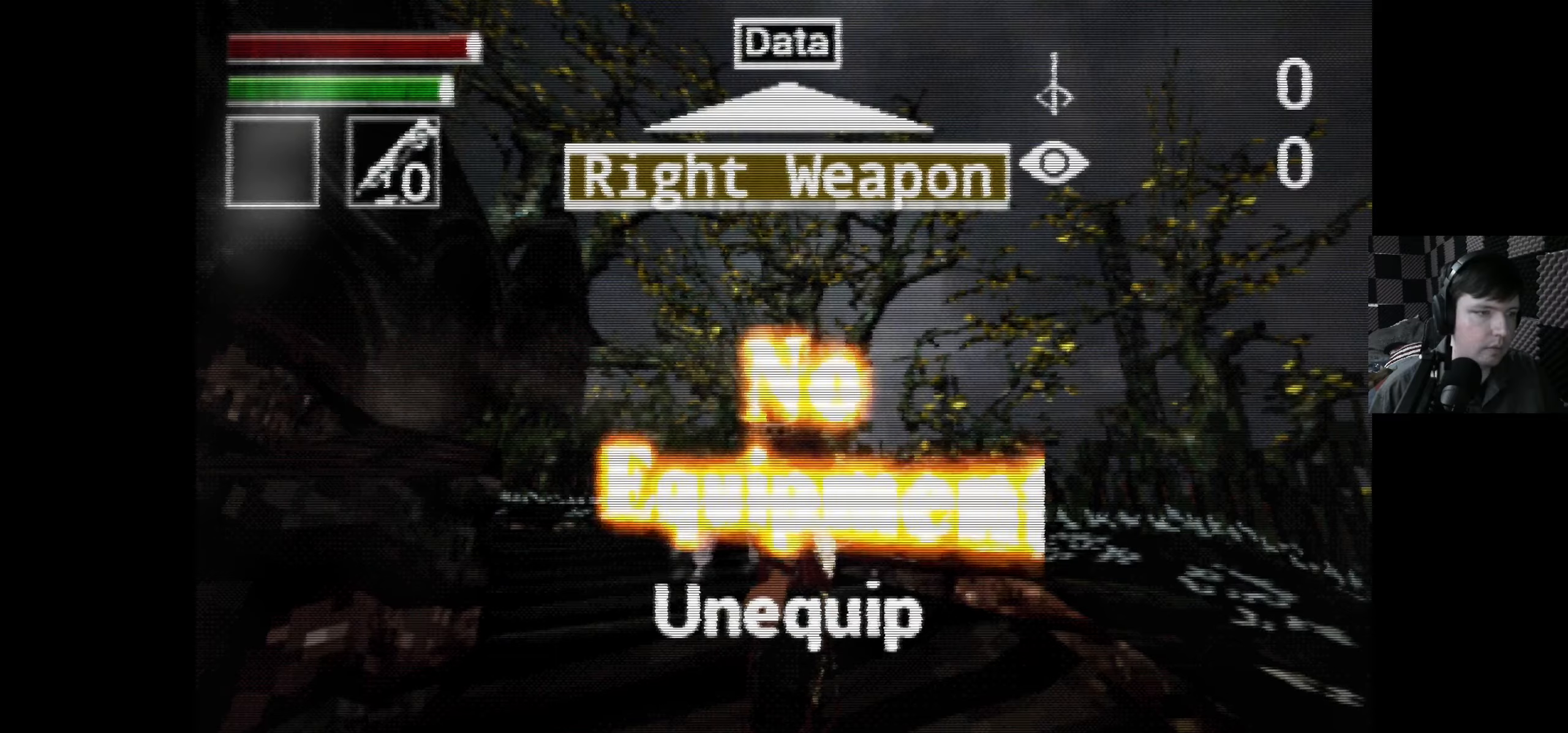
{"buttons": [], "left_stick": "center", "right_stick": "center", "events": [[117, "DPAD_RIGHT", "down"], [267, "DPAD_RIGHT", "up"]]}
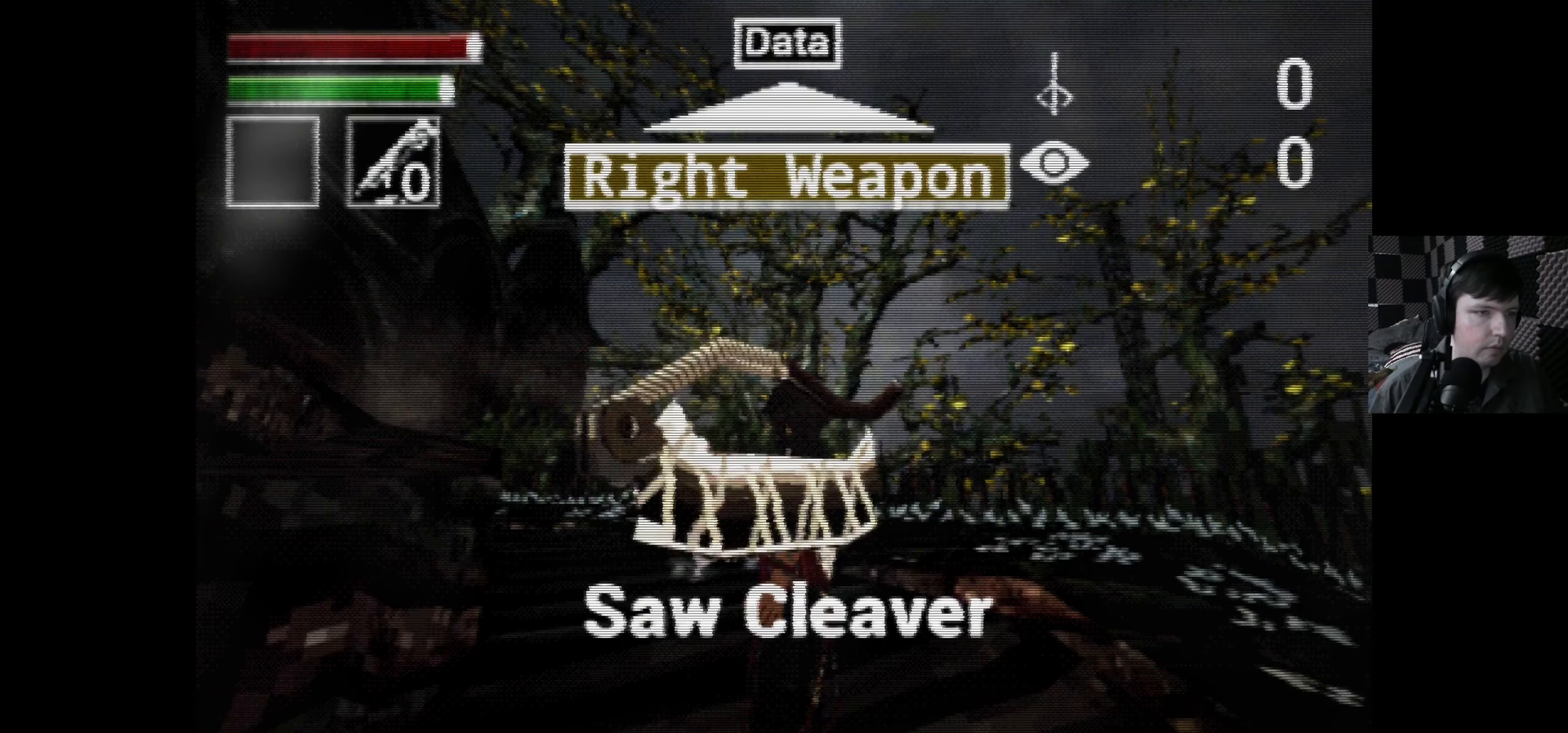
{"buttons": [], "left_stick": "center", "right_stick": "center", "events": [[334, "A", "down"], [484, "A", "up"]]}
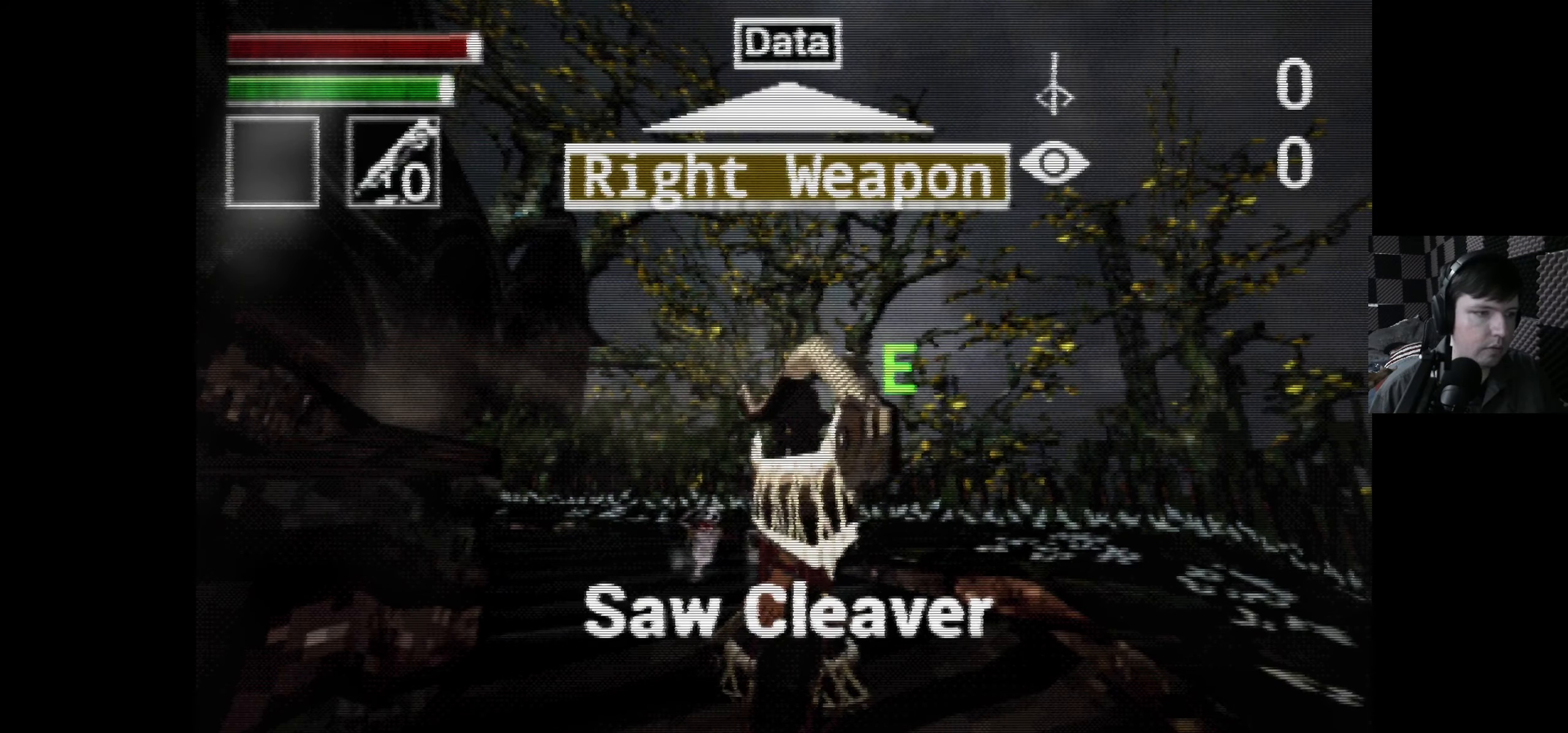
{"buttons": [], "left_stick": "center", "right_stick": "center", "events": []}
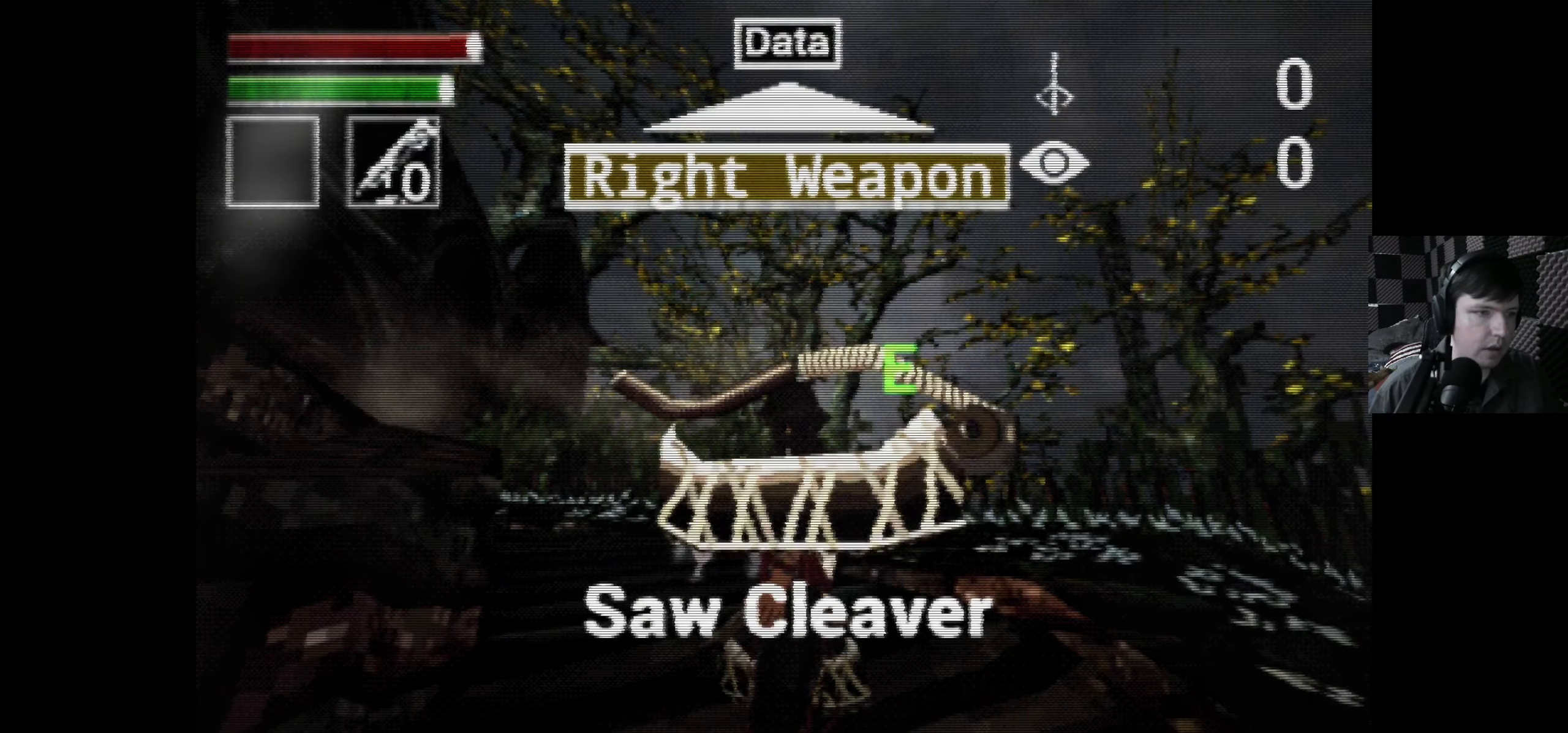
{"buttons": [], "left_stick": "center", "right_stick": "center", "events": []}
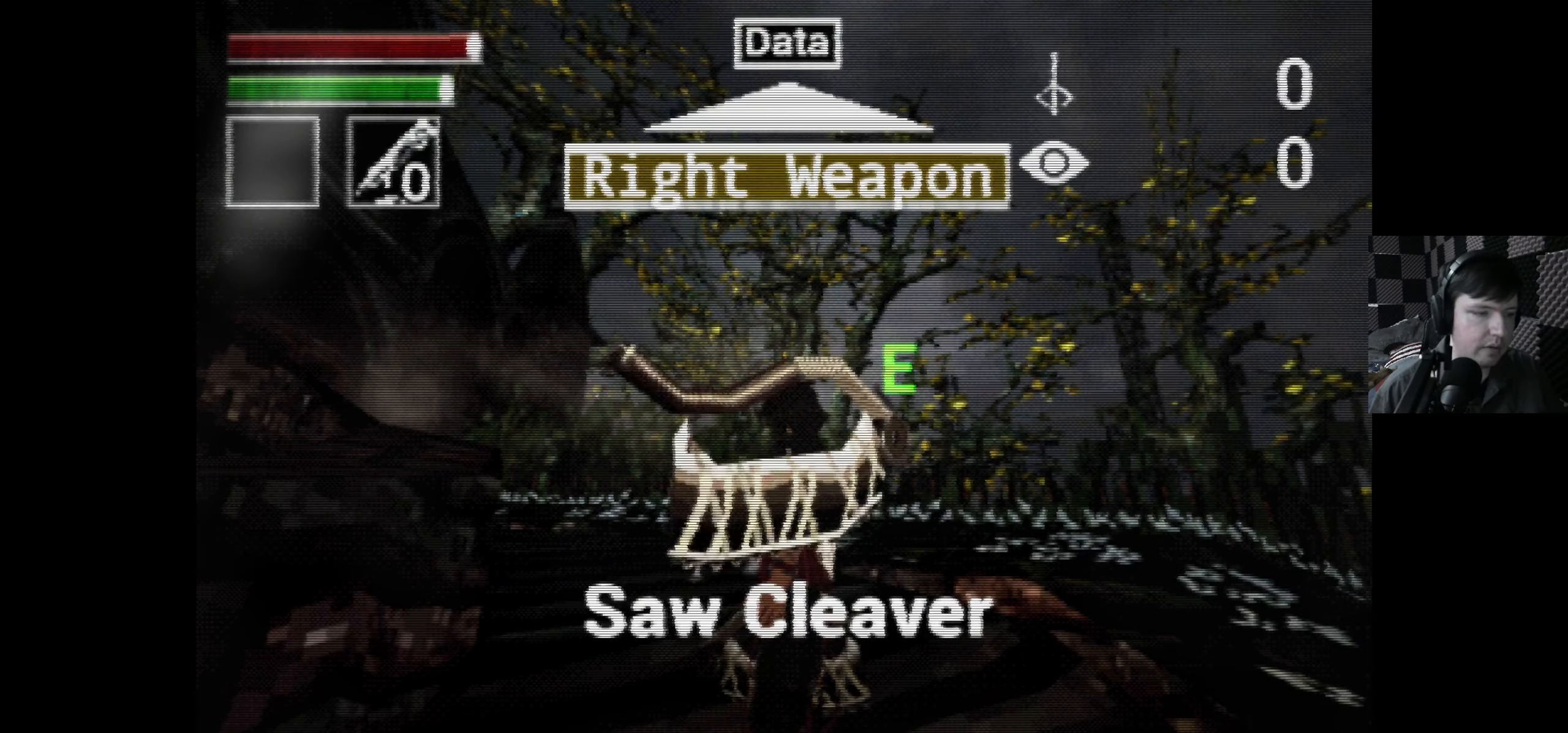
{"buttons": [], "left_stick": "center", "right_stick": "center", "events": [[50, "B", "down"], [200, "B", "up"]]}
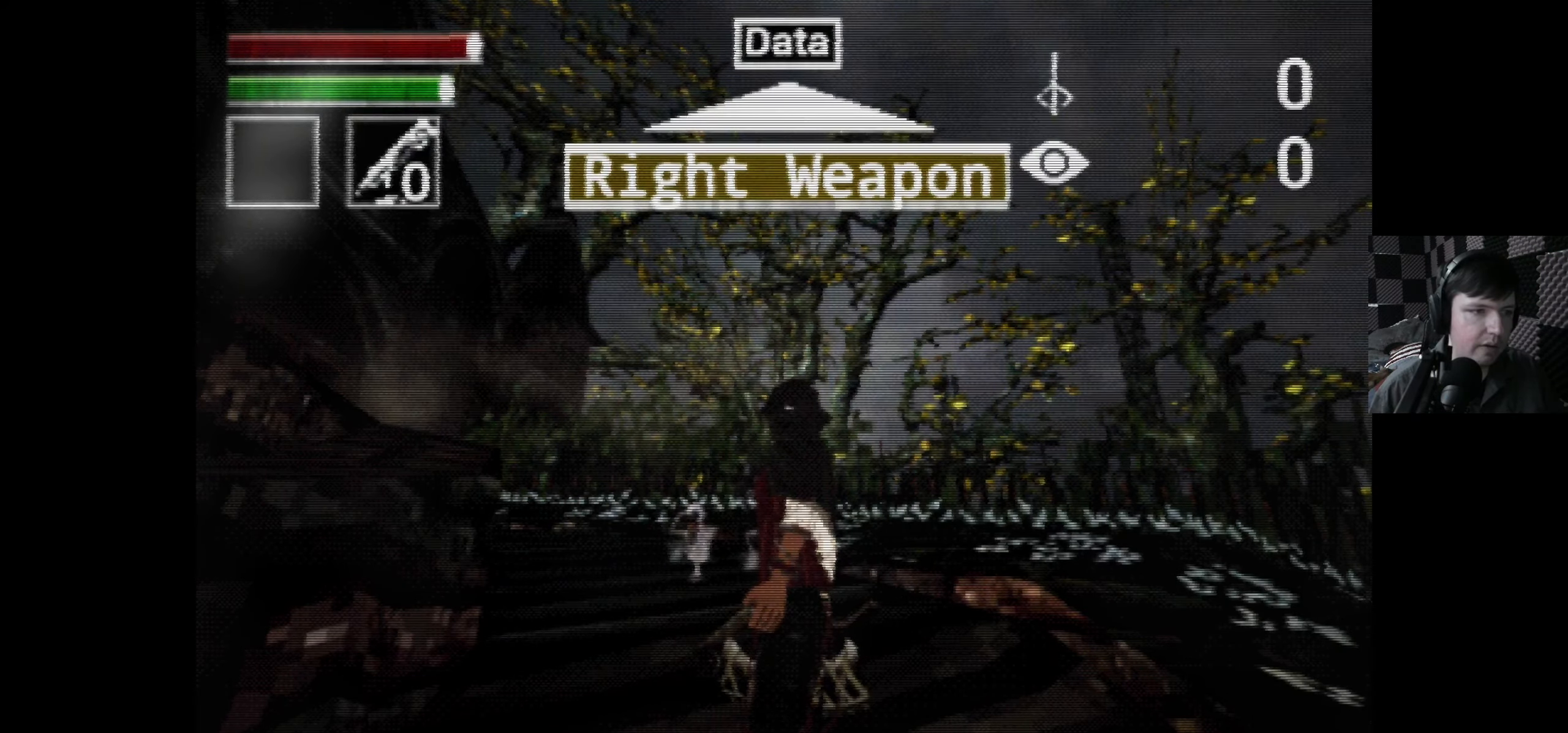
{"buttons": [], "left_stick": "center", "right_stick": "center", "events": []}
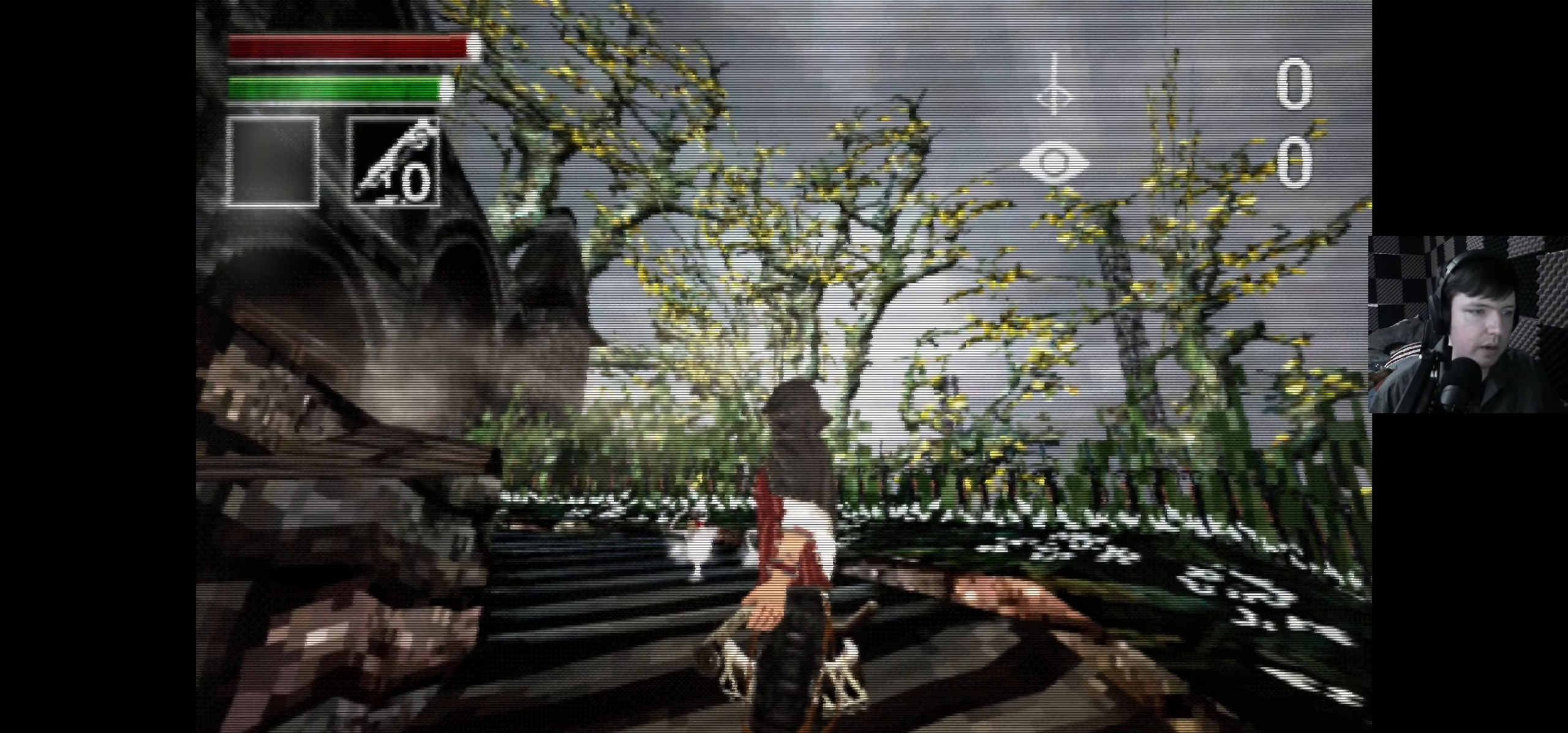
{"buttons": [], "left_stick": "up", "right_stick": "center", "events": [[284, "left_stick", "up"]]}
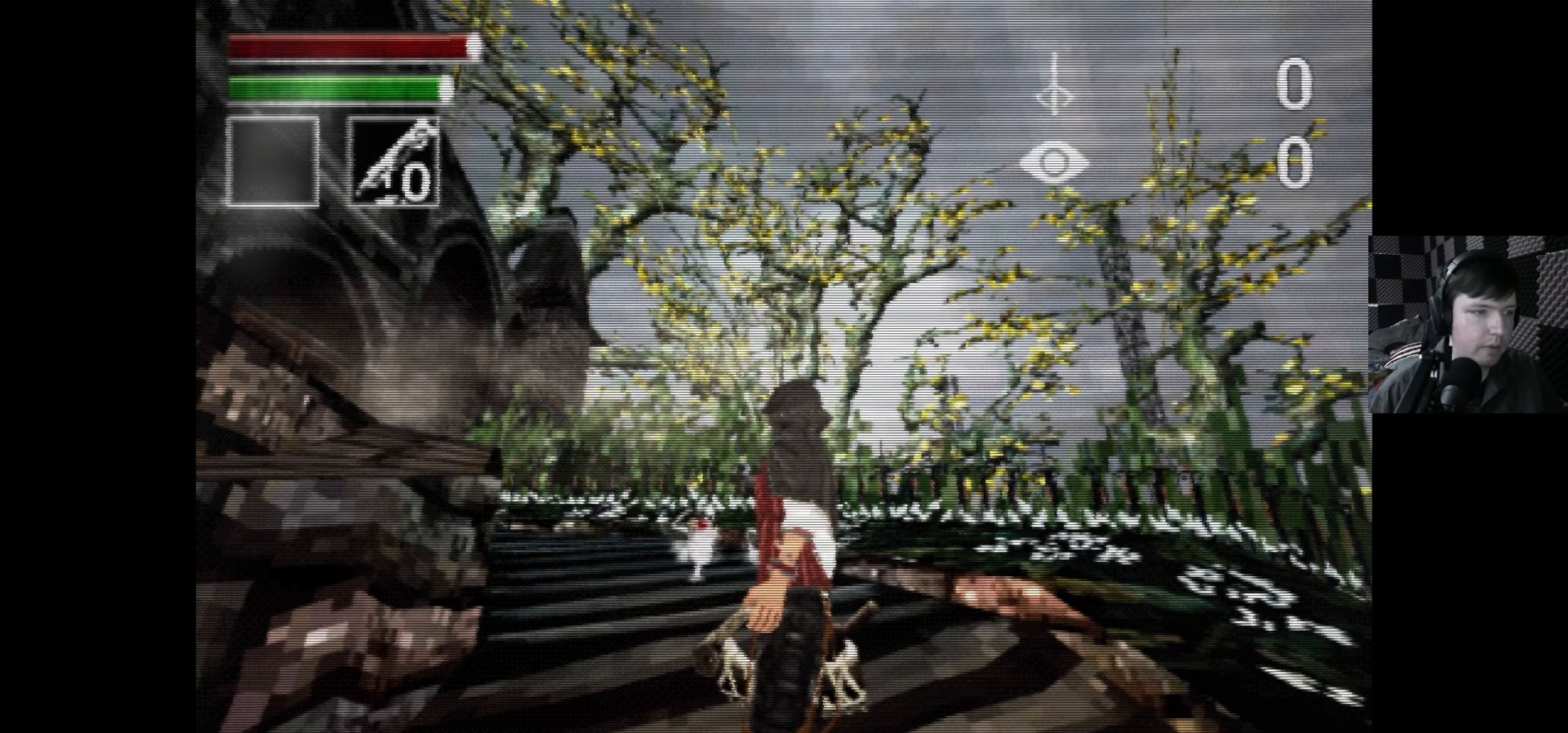
{"buttons": ["DPAD_UP"], "left_stick": "center", "right_stick": "center", "events": [[34, "left_stick", "center"], [134, "DPAD_UP", "down"]]}
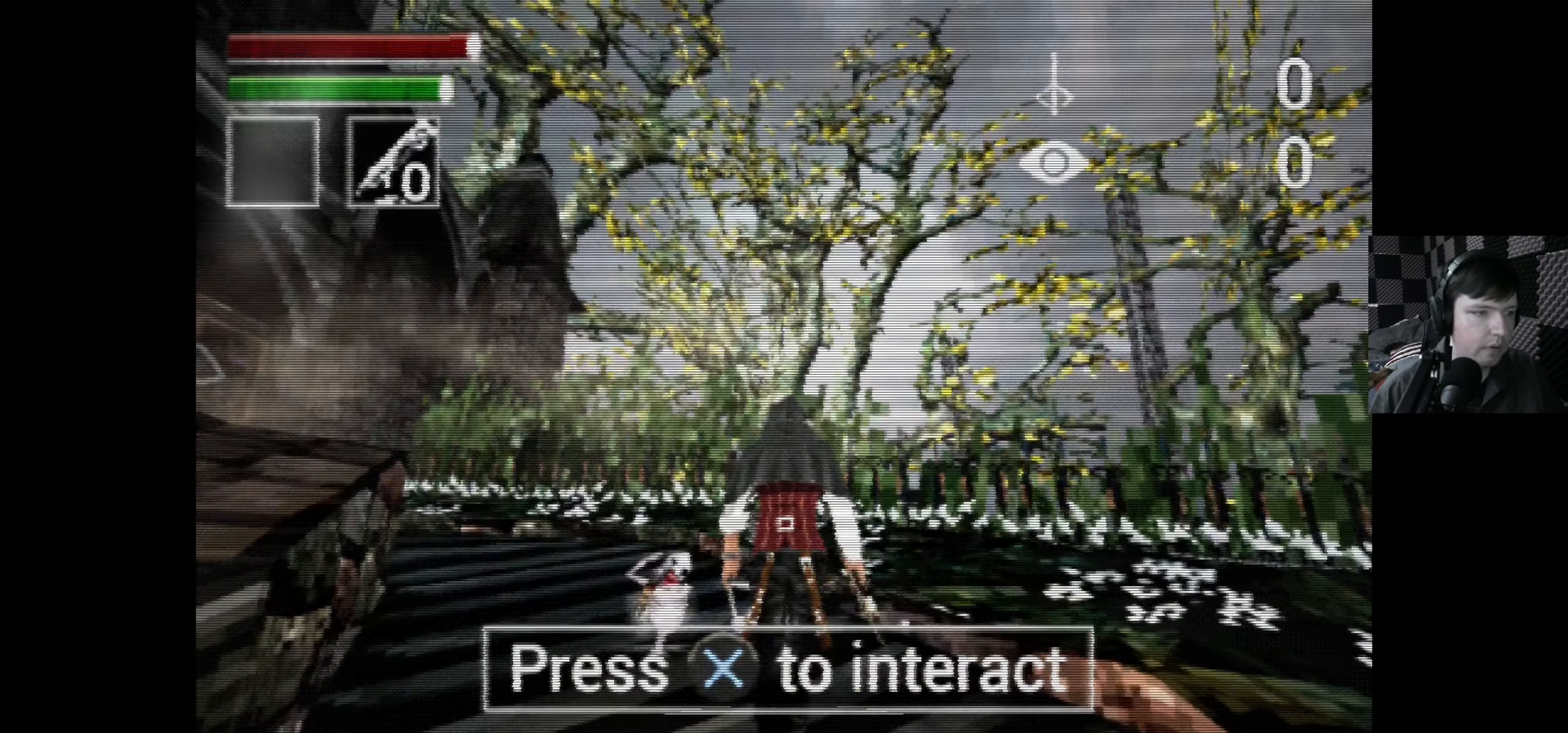
{"buttons": ["A"], "left_stick": "center", "right_stick": "center", "events": [[50, "DPAD_UP", "up"], [467, "A", "down"]]}
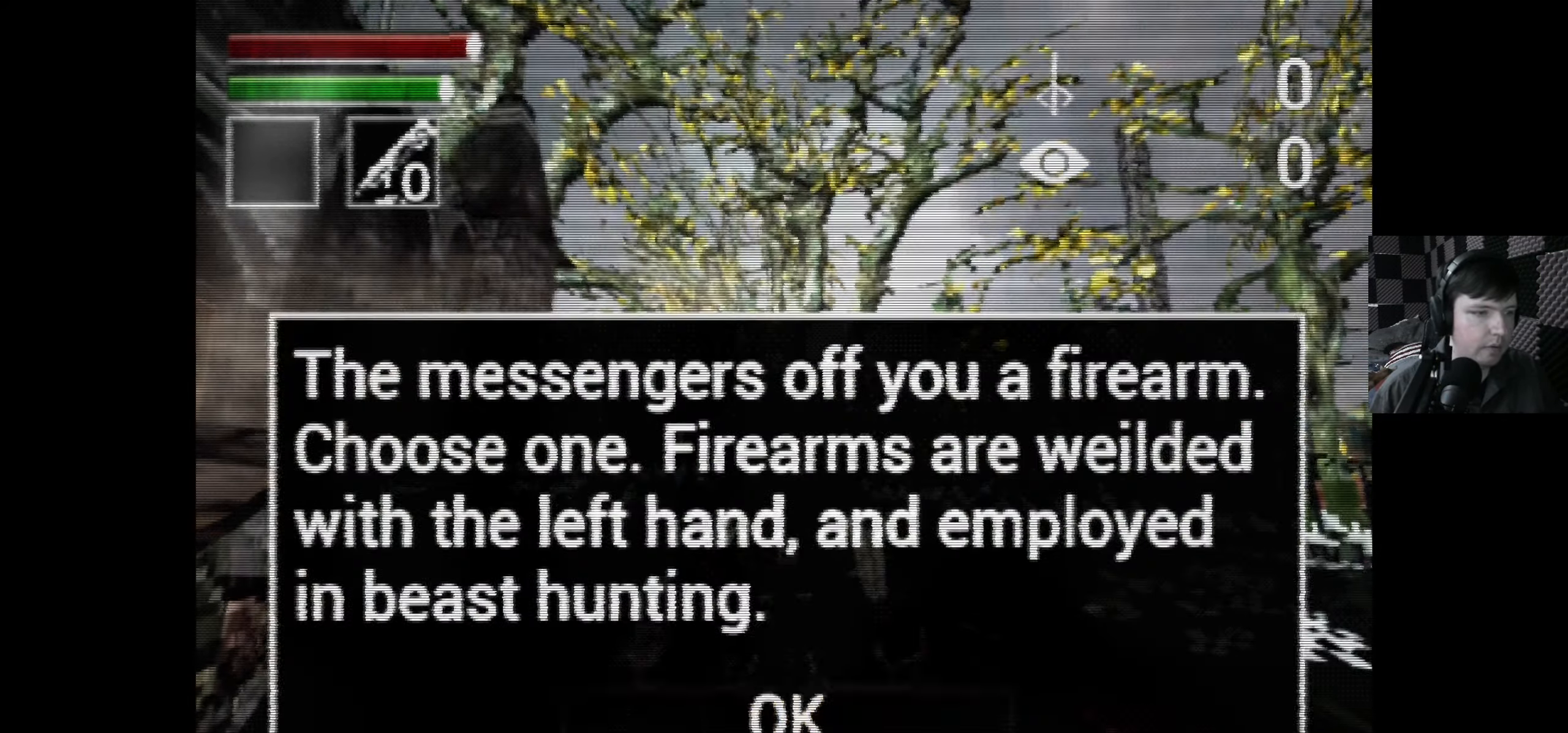
{"buttons": [], "left_stick": "center", "right_stick": "center", "events": [[100, "A", "up"]]}
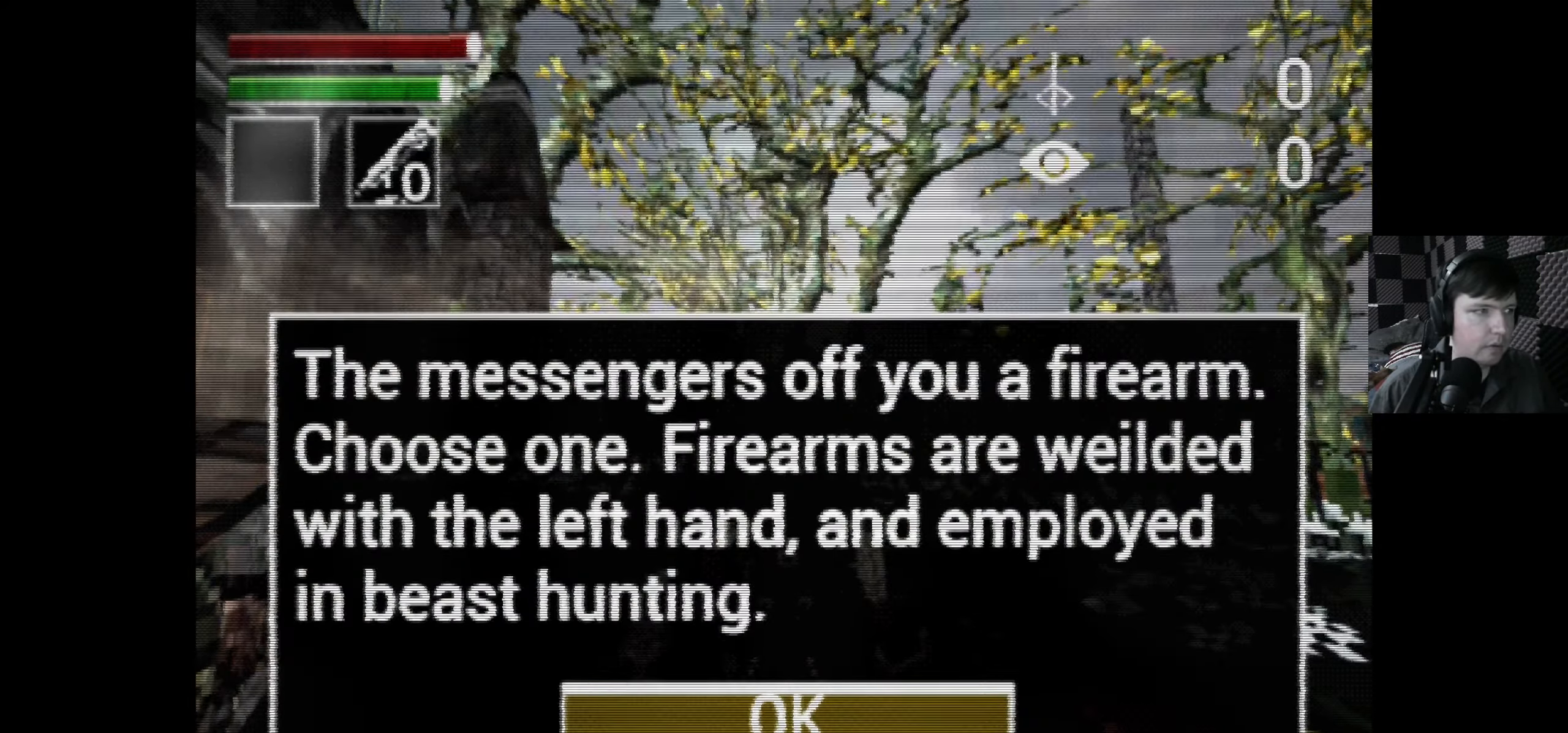
{"buttons": [], "left_stick": "center", "right_stick": "center", "events": []}
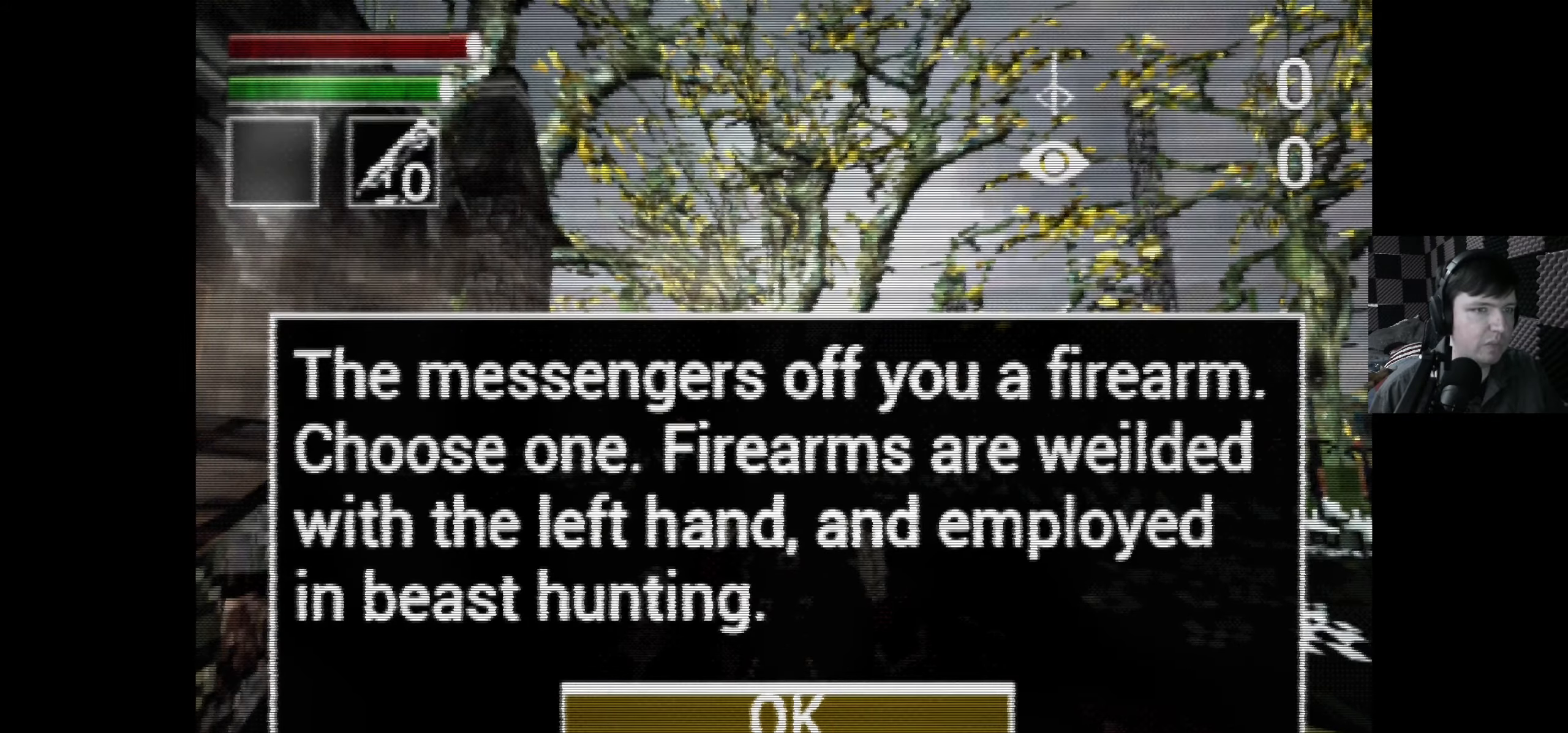
{"buttons": [], "left_stick": "center", "right_stick": "center", "events": []}